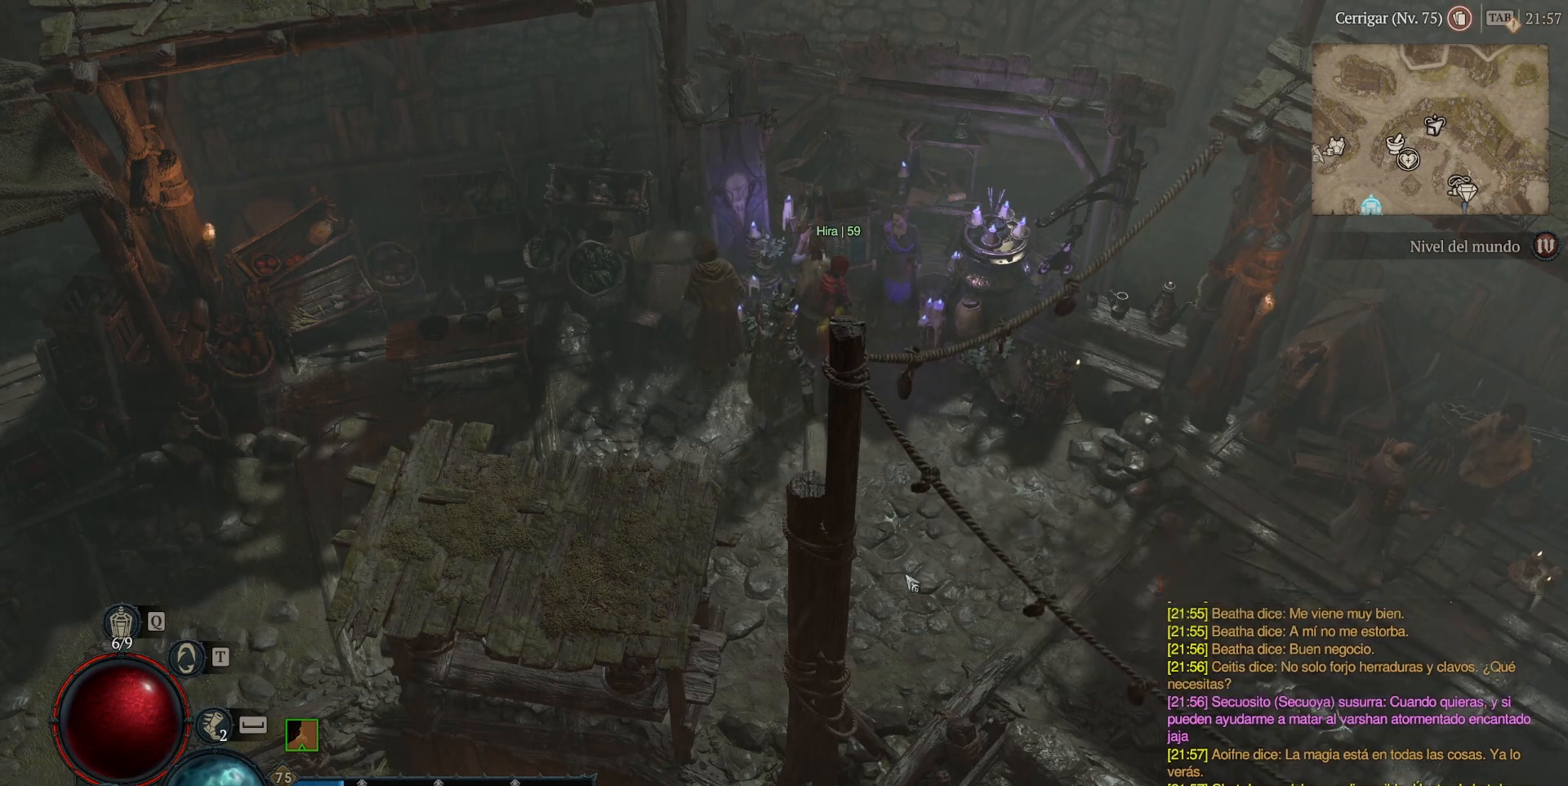
Gameplay with keyboard and mouse; each line is a JSON object with the keys and mouse buttons held at the frame after it. "events" lists presses ("down") and releases ("up") of "alt", "backspace", "caps_lock", "ctrl", "return", "shift_l", "shift_r", "space", "tab", "mouse_left" and "mouse_right" between this image and that frame as [ms after this image, input, new state], when the widget could be followed in between. "mouse_left", "mouse_right" = the "left", "right" buttons of the "mouse" list. No other keys are recorded. Not read: mouse_move other_keys.
{"keys": [], "mouse": [], "events": []}
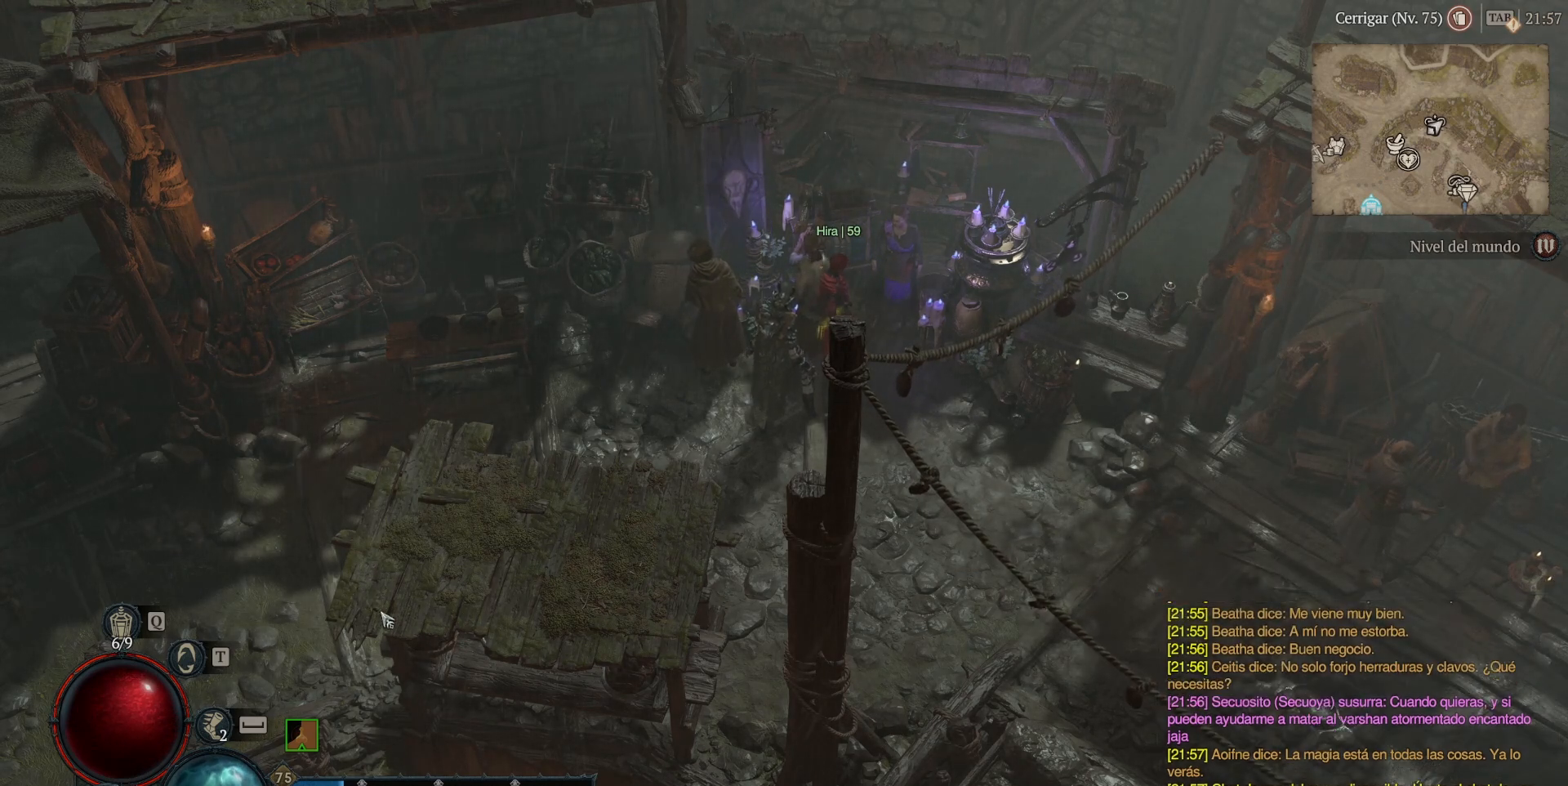
{"keys": [], "mouse": ["left"], "events": [[40, "mouse_left", "down"]]}
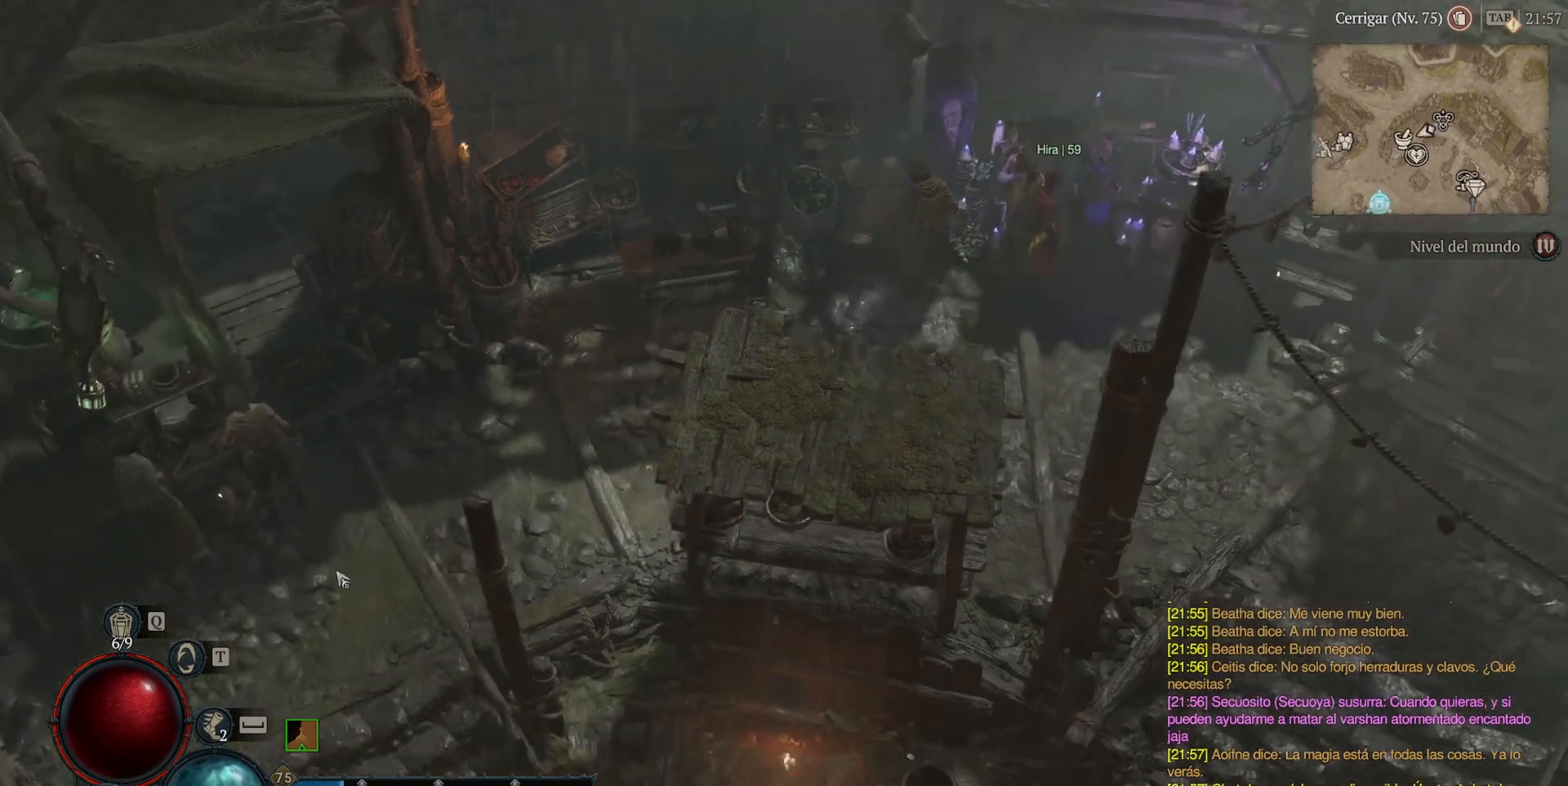
{"keys": [], "mouse": ["left"], "events": []}
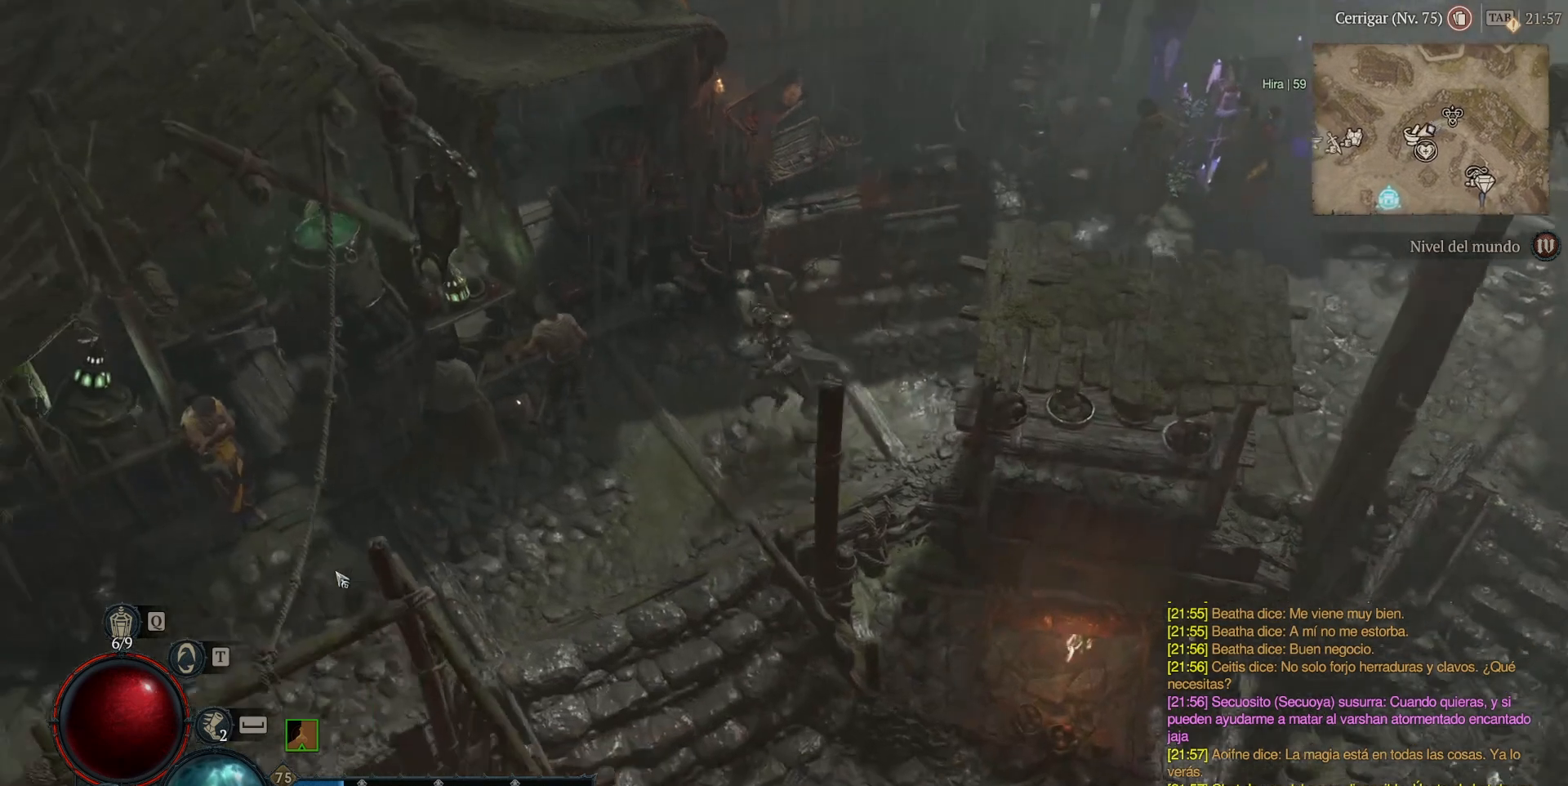
{"keys": [], "mouse": ["left"], "events": []}
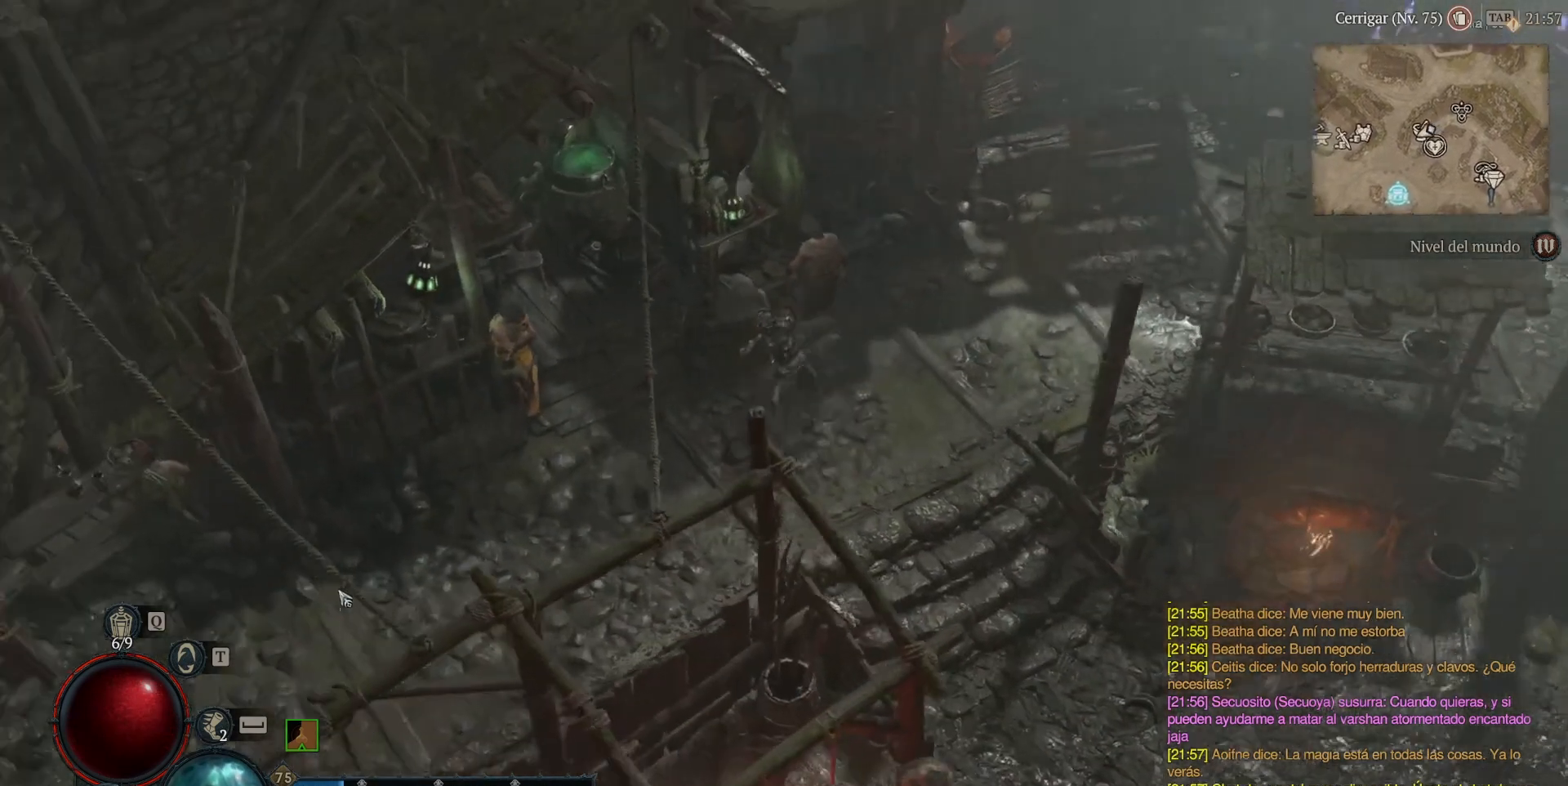
{"keys": [], "mouse": ["left"], "events": []}
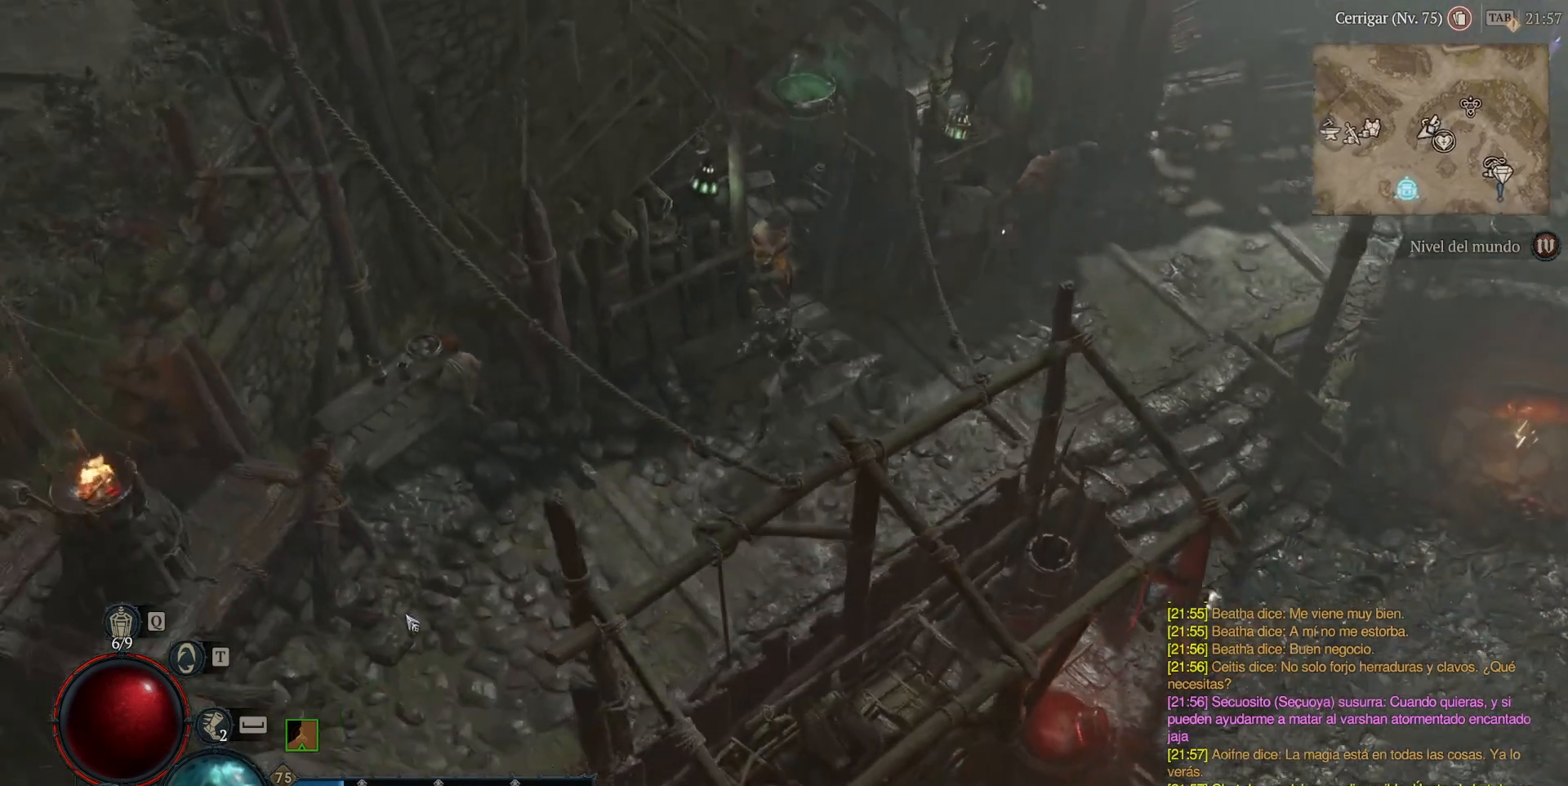
{"keys": ["return"], "mouse": [], "events": [[400, "mouse_left", "up"], [480, "return", "down"]]}
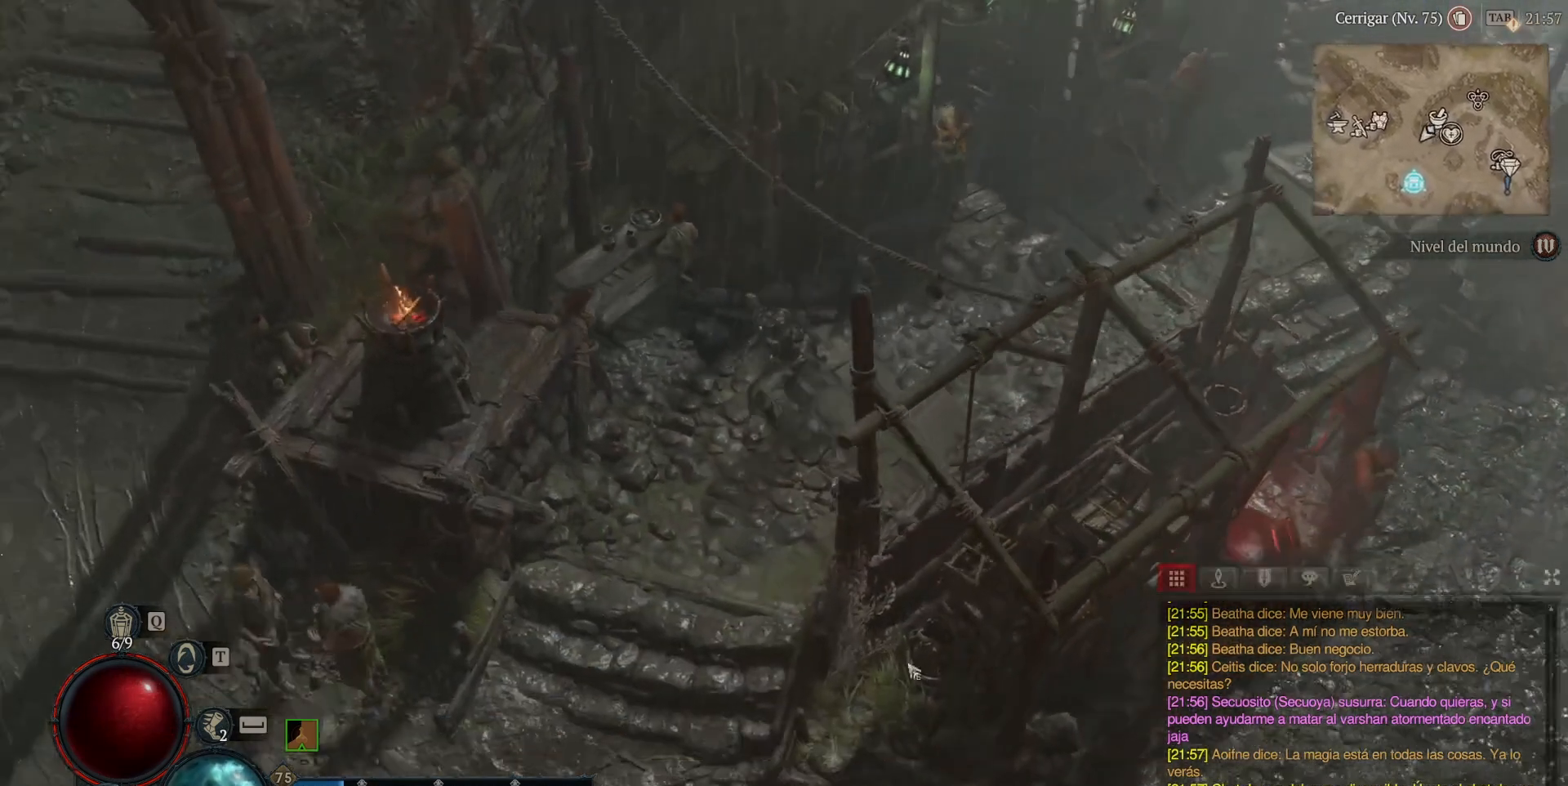
{"keys": [], "mouse": [], "events": [[80, "return", "up"]]}
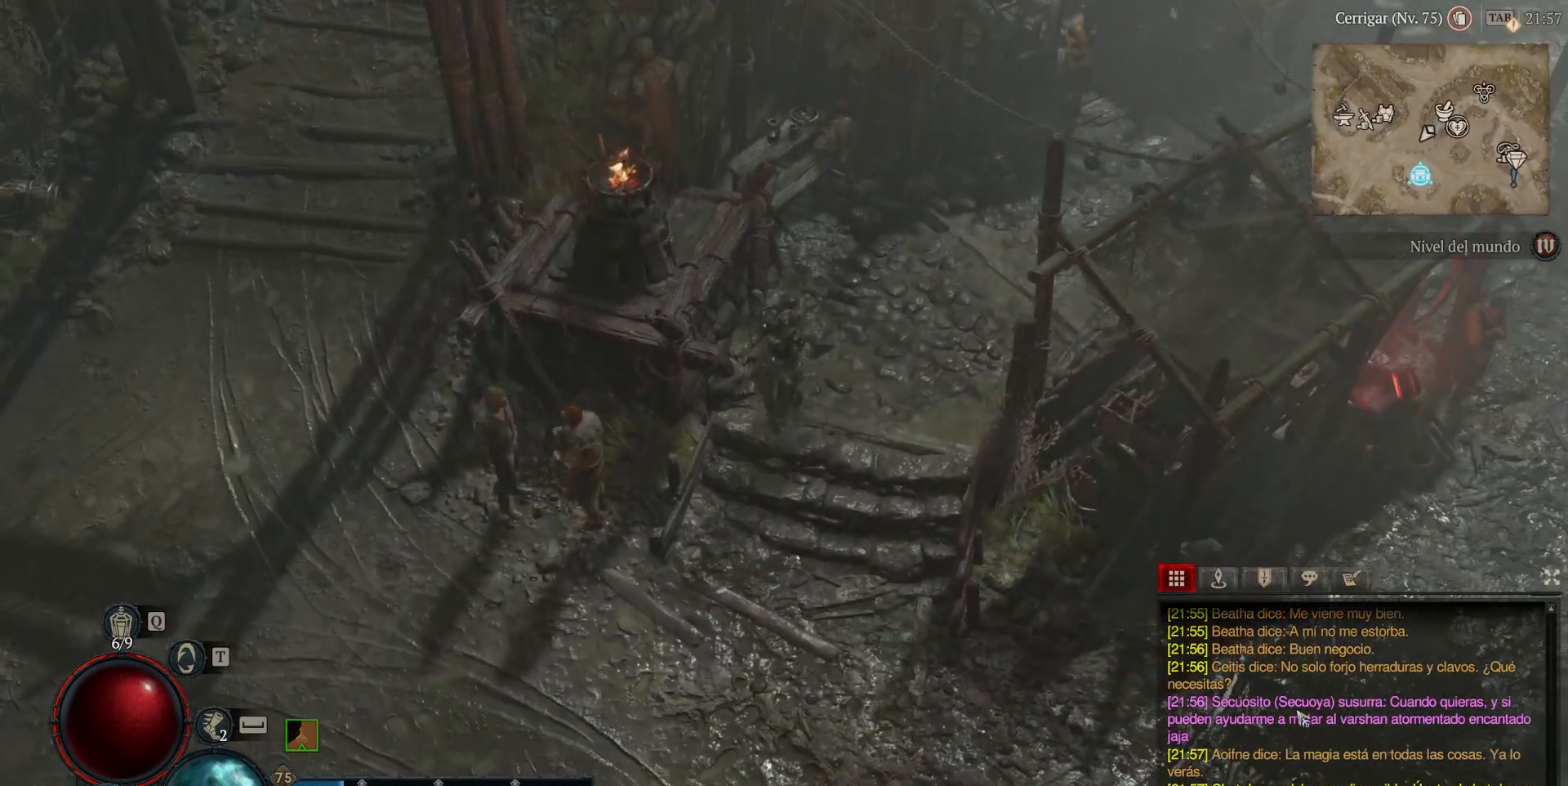
{"keys": [], "mouse": [], "events": [[160, "mouse_right", "down"], [280, "mouse_right", "up"]]}
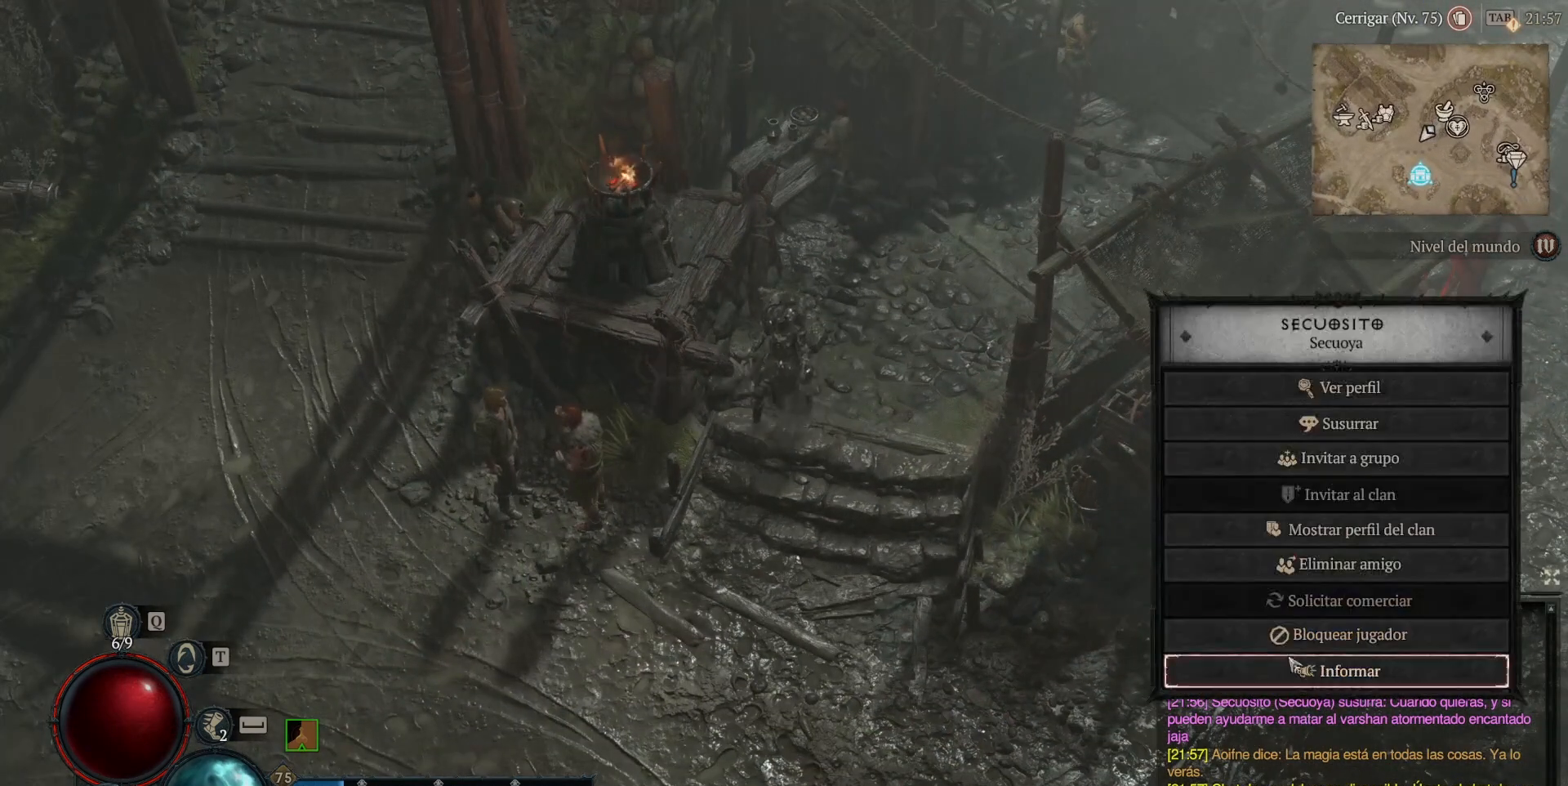
{"keys": [], "mouse": [], "events": []}
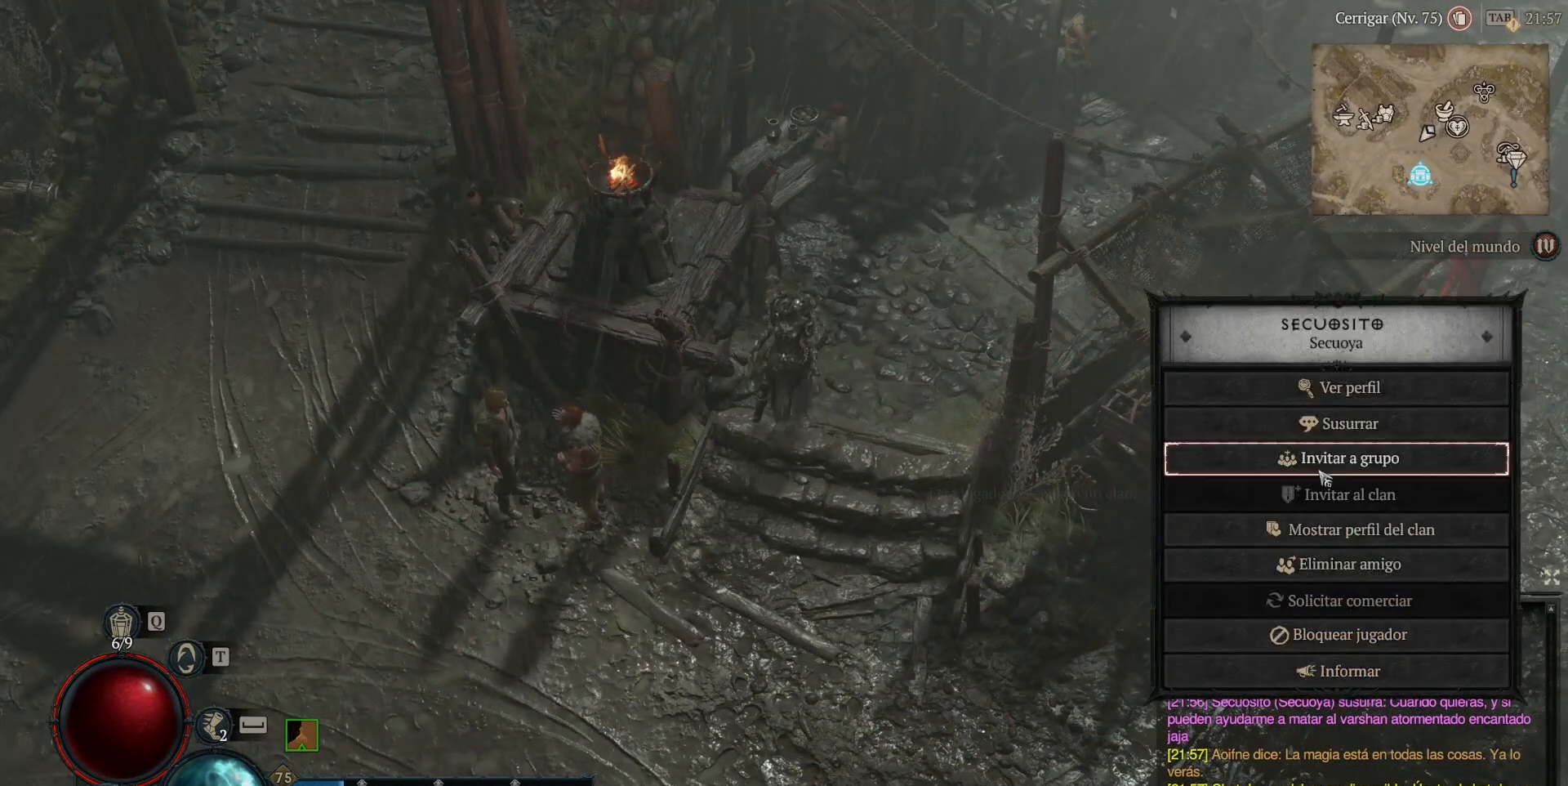
{"keys": [], "mouse": [], "events": [[120, "mouse_left", "down"], [200, "mouse_left", "up"]]}
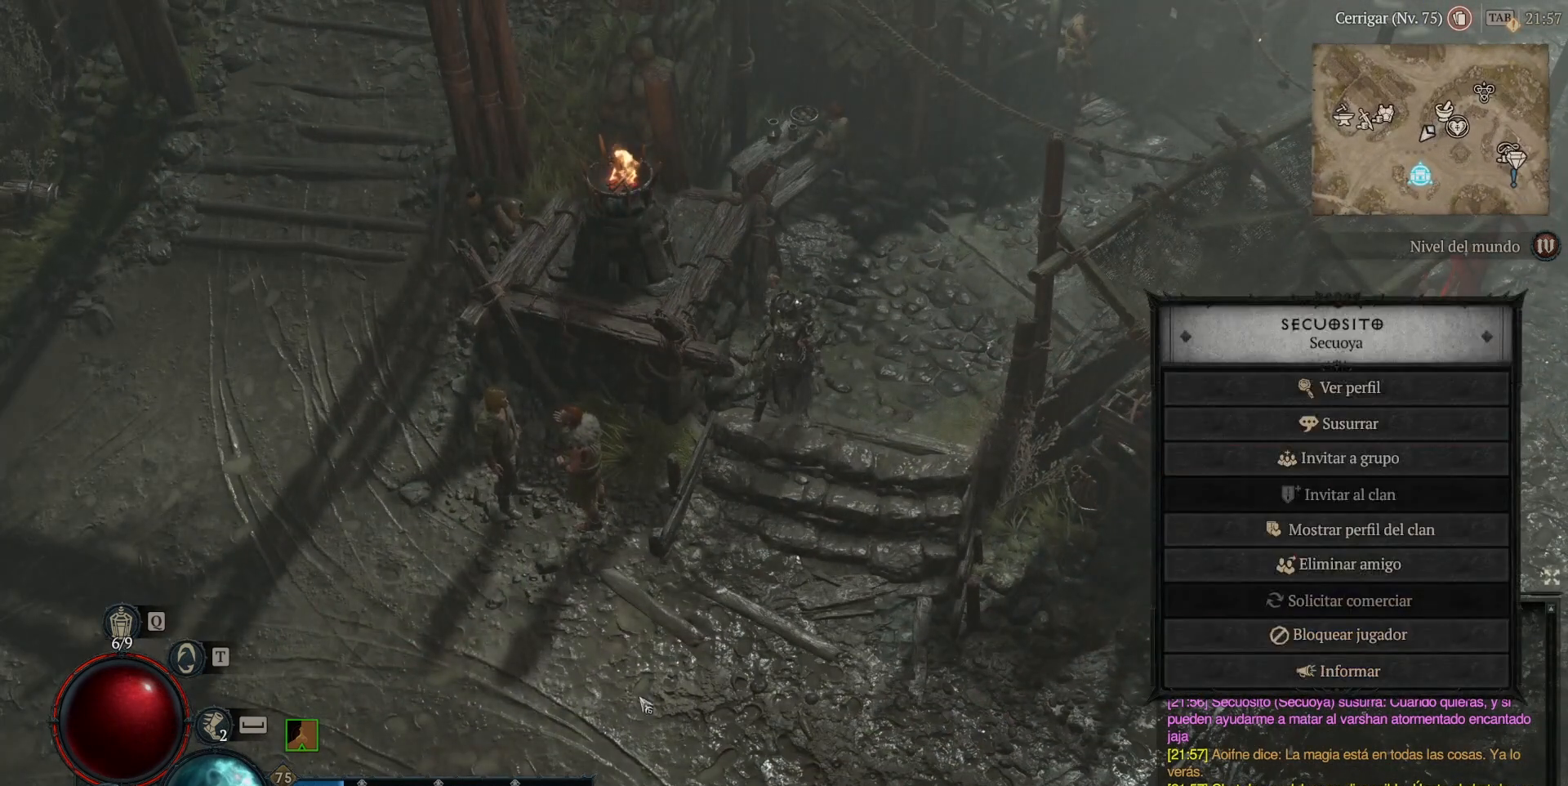
{"keys": [], "mouse": ["left"], "events": [[280, "mouse_left", "down"]]}
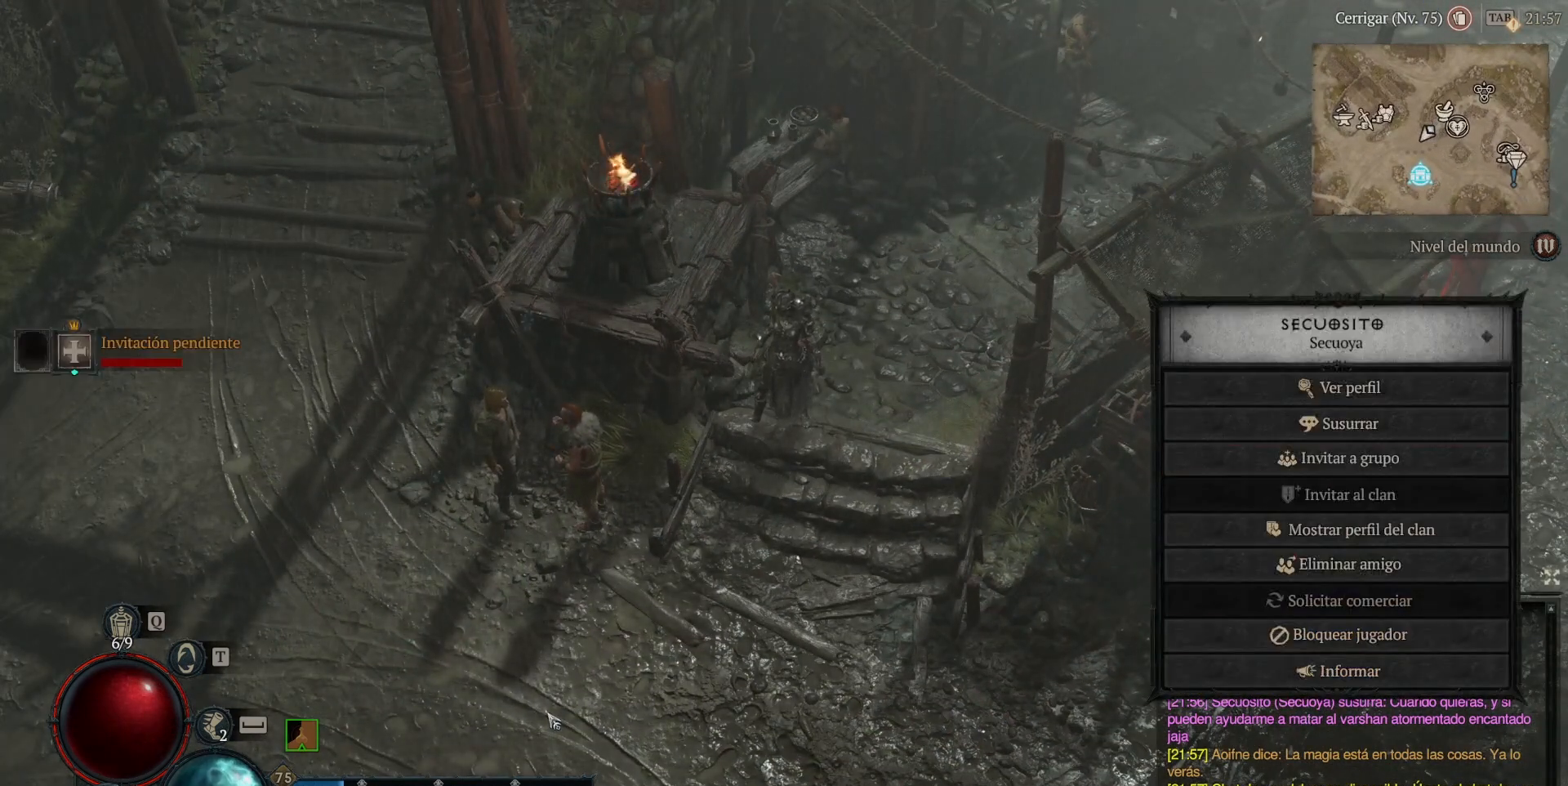
{"keys": [], "mouse": [], "events": [[320, "mouse_left", "up"]]}
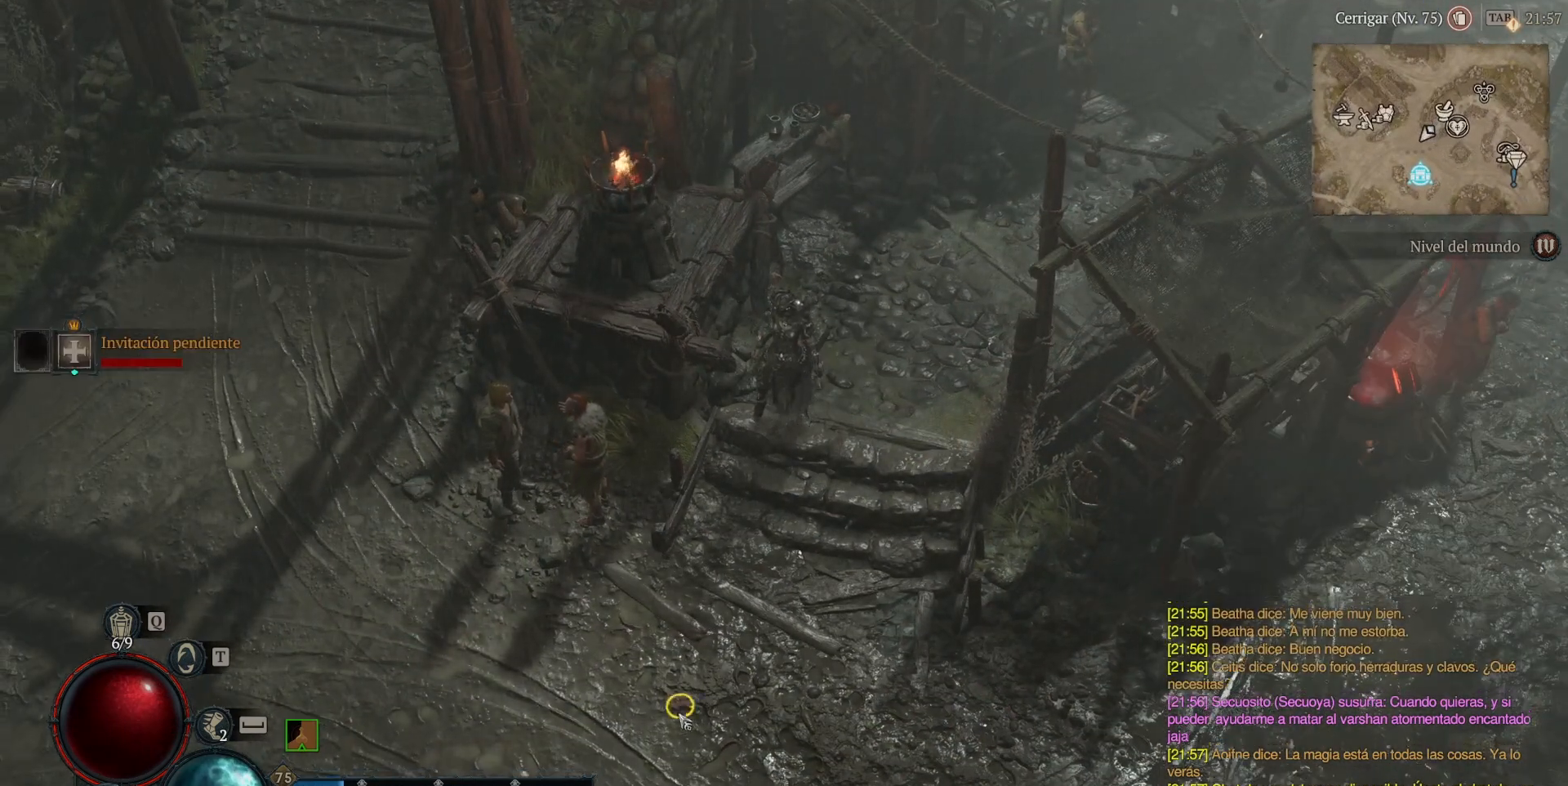
{"keys": [], "mouse": ["left"], "events": [[40, "mouse_left", "down"]]}
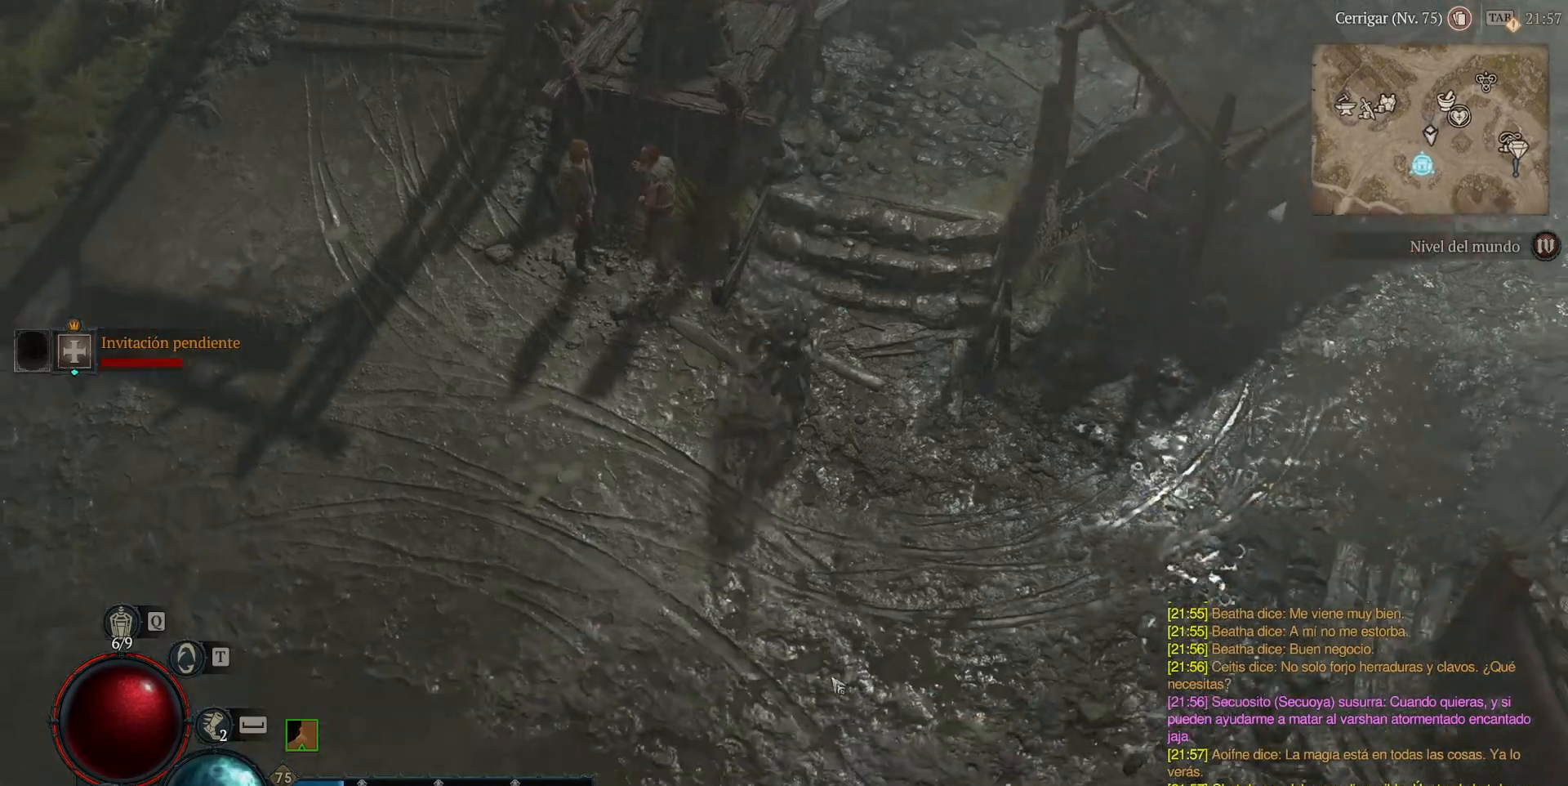
{"keys": [], "mouse": ["left"], "events": []}
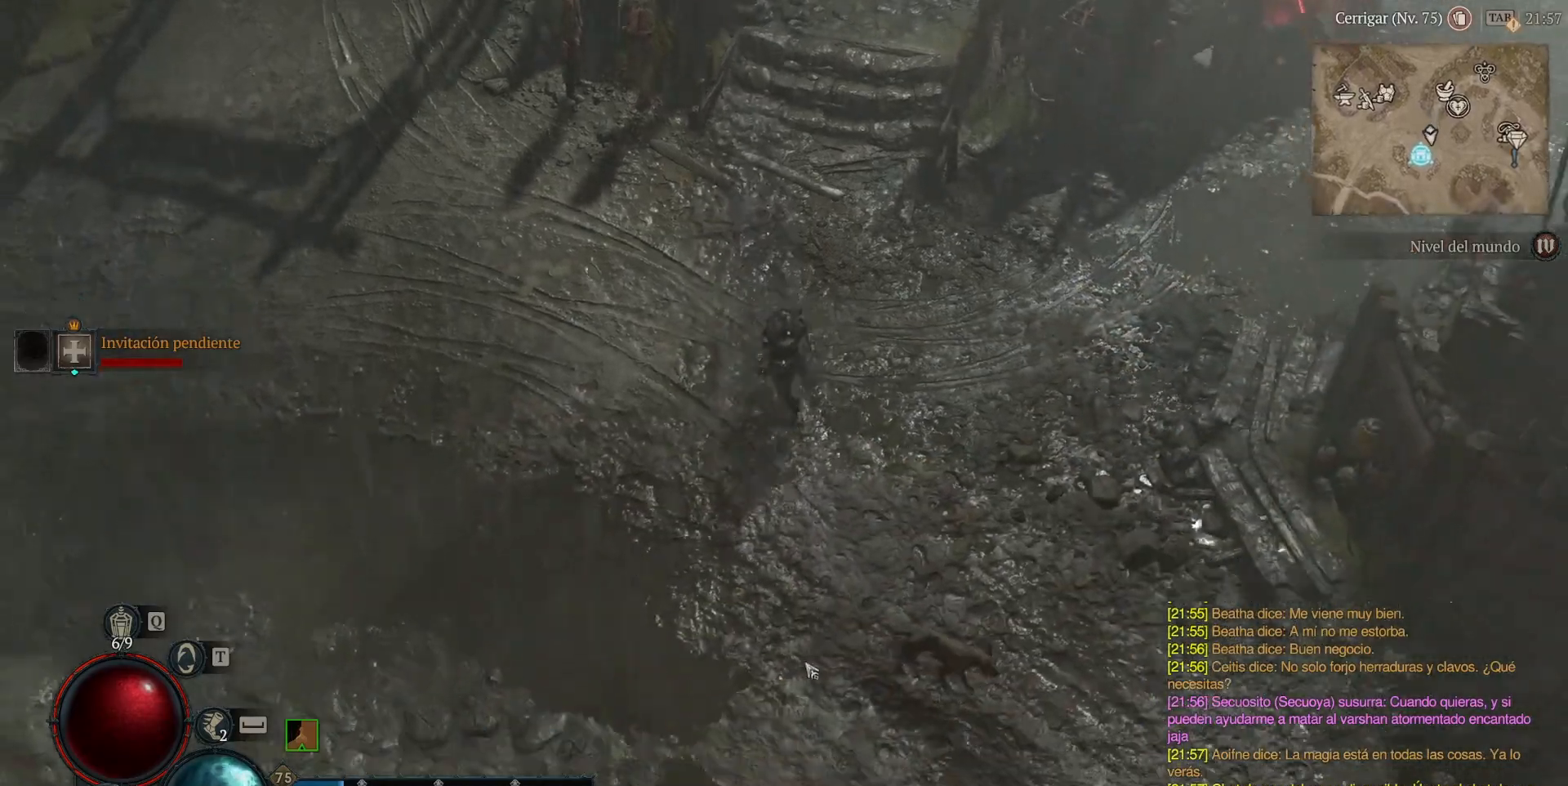
{"keys": [], "mouse": [], "events": [[80, "mouse_left", "up"]]}
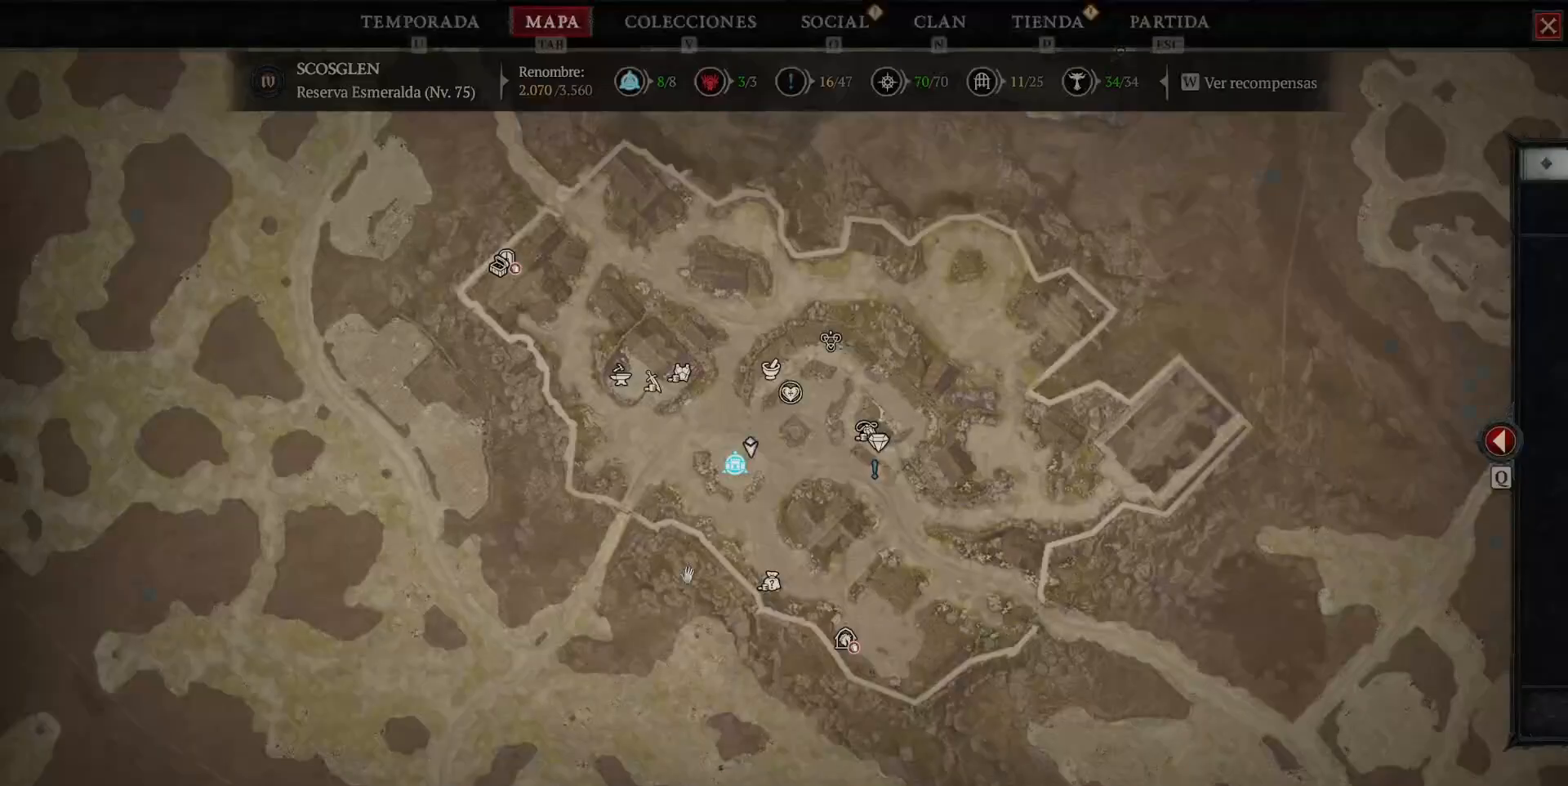
{"keys": [], "mouse": [], "events": []}
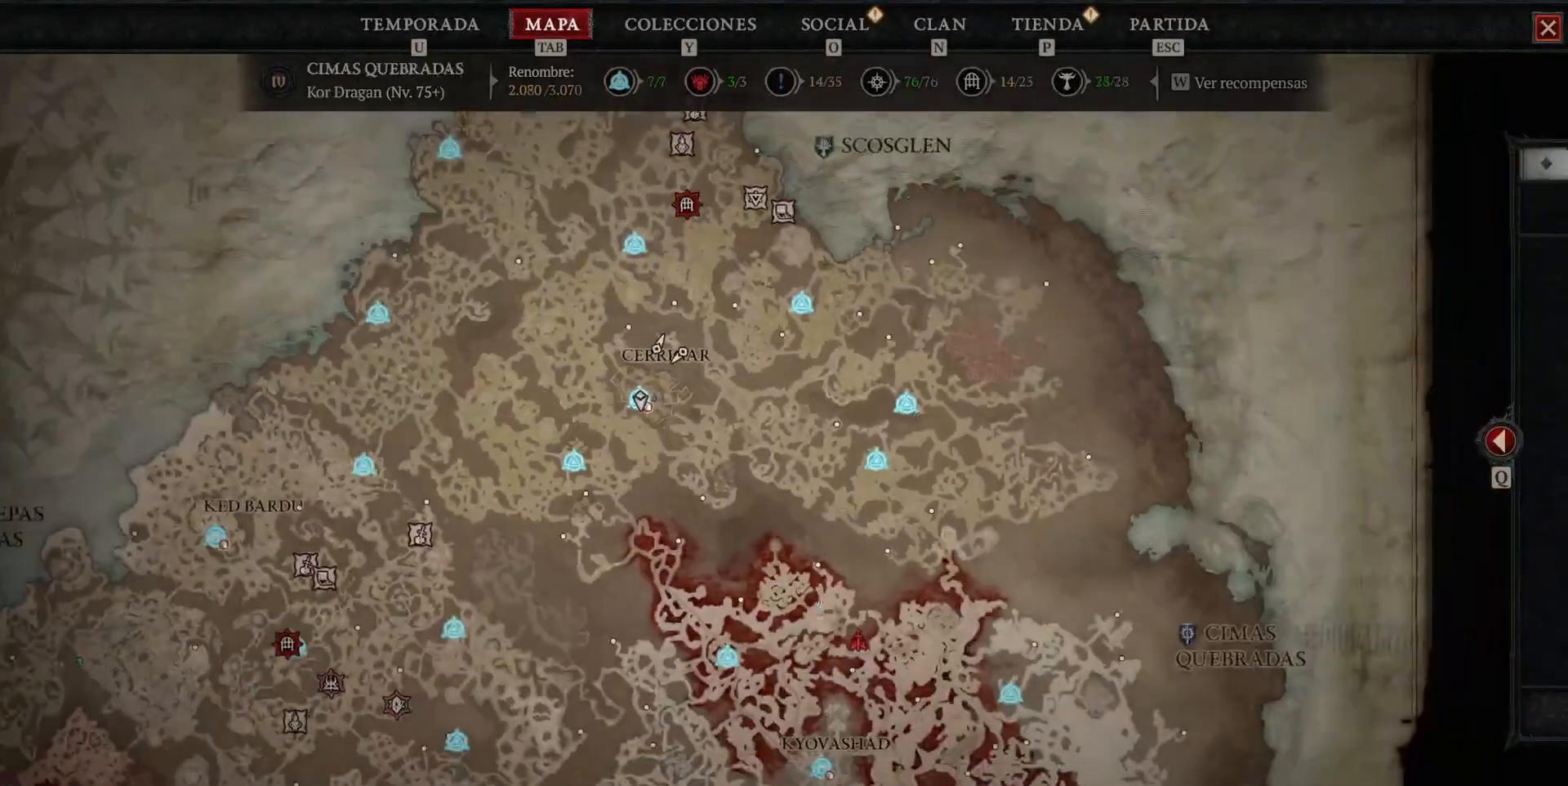
{"keys": [], "mouse": [], "events": [[160, "mouse_left", "down"], [320, "mouse_left", "up"]]}
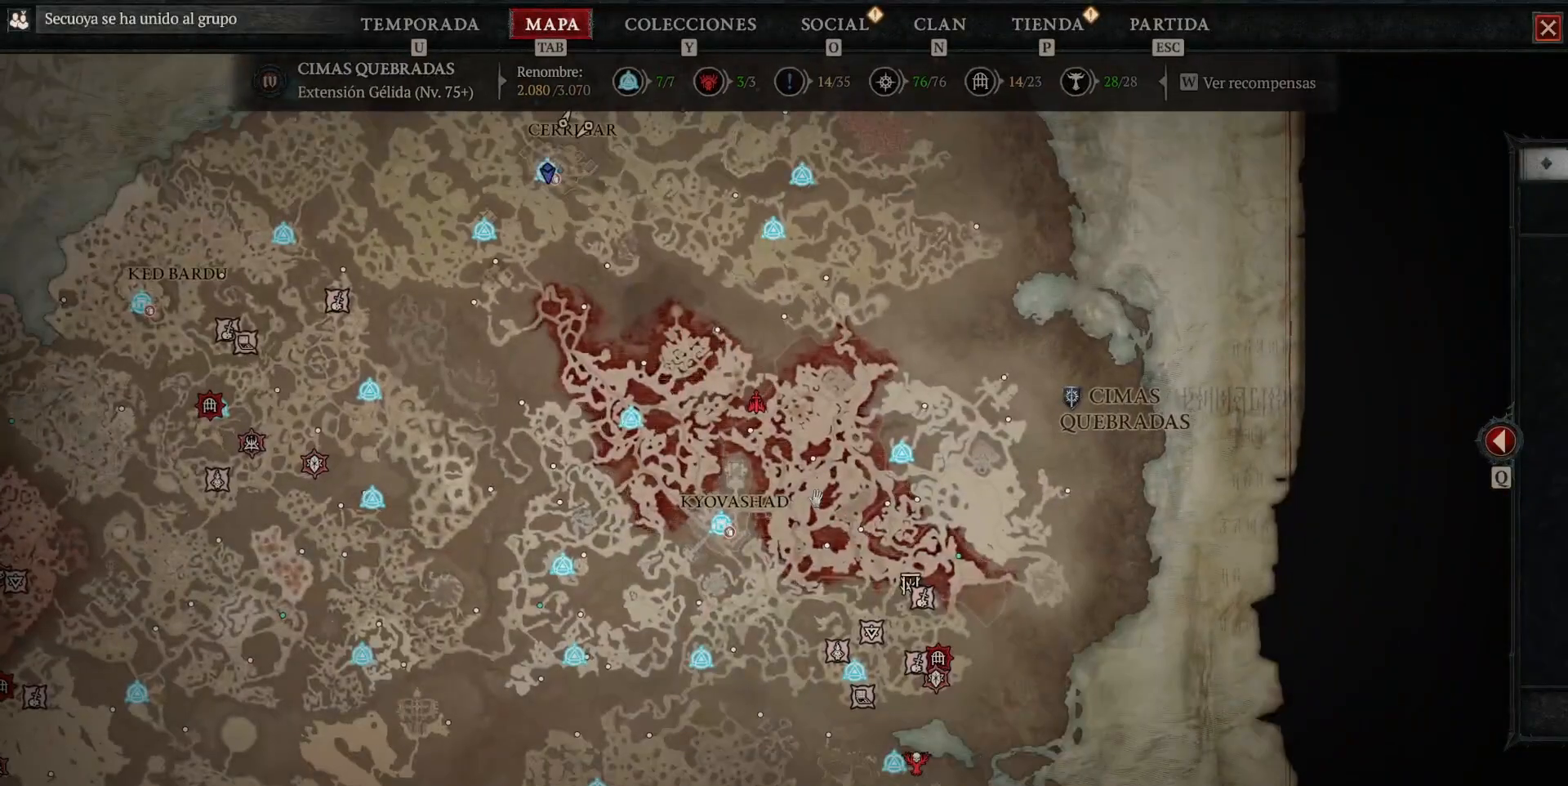
{"keys": [], "mouse": [], "events": []}
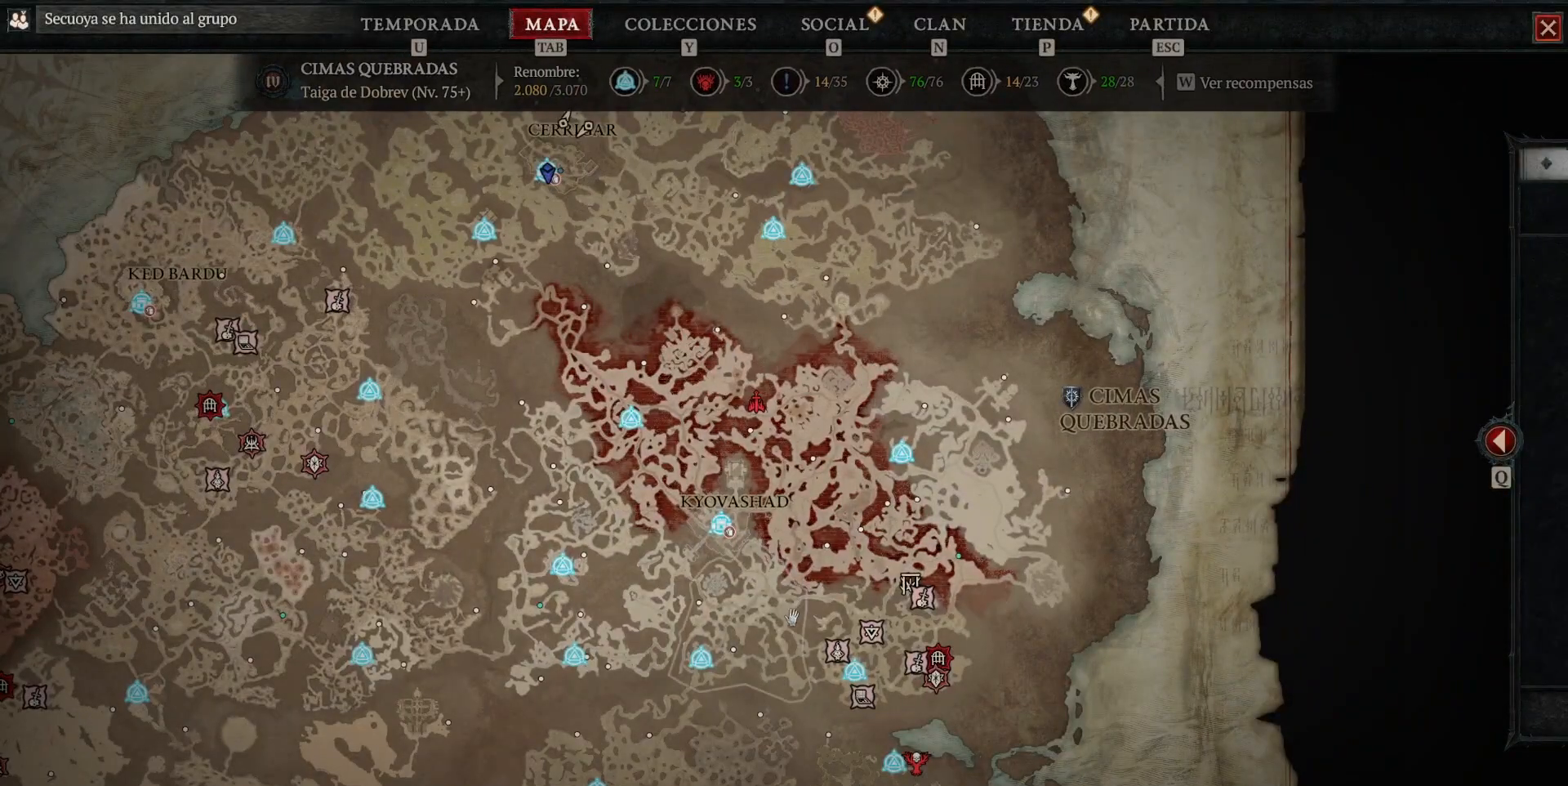
{"keys": [], "mouse": [], "events": []}
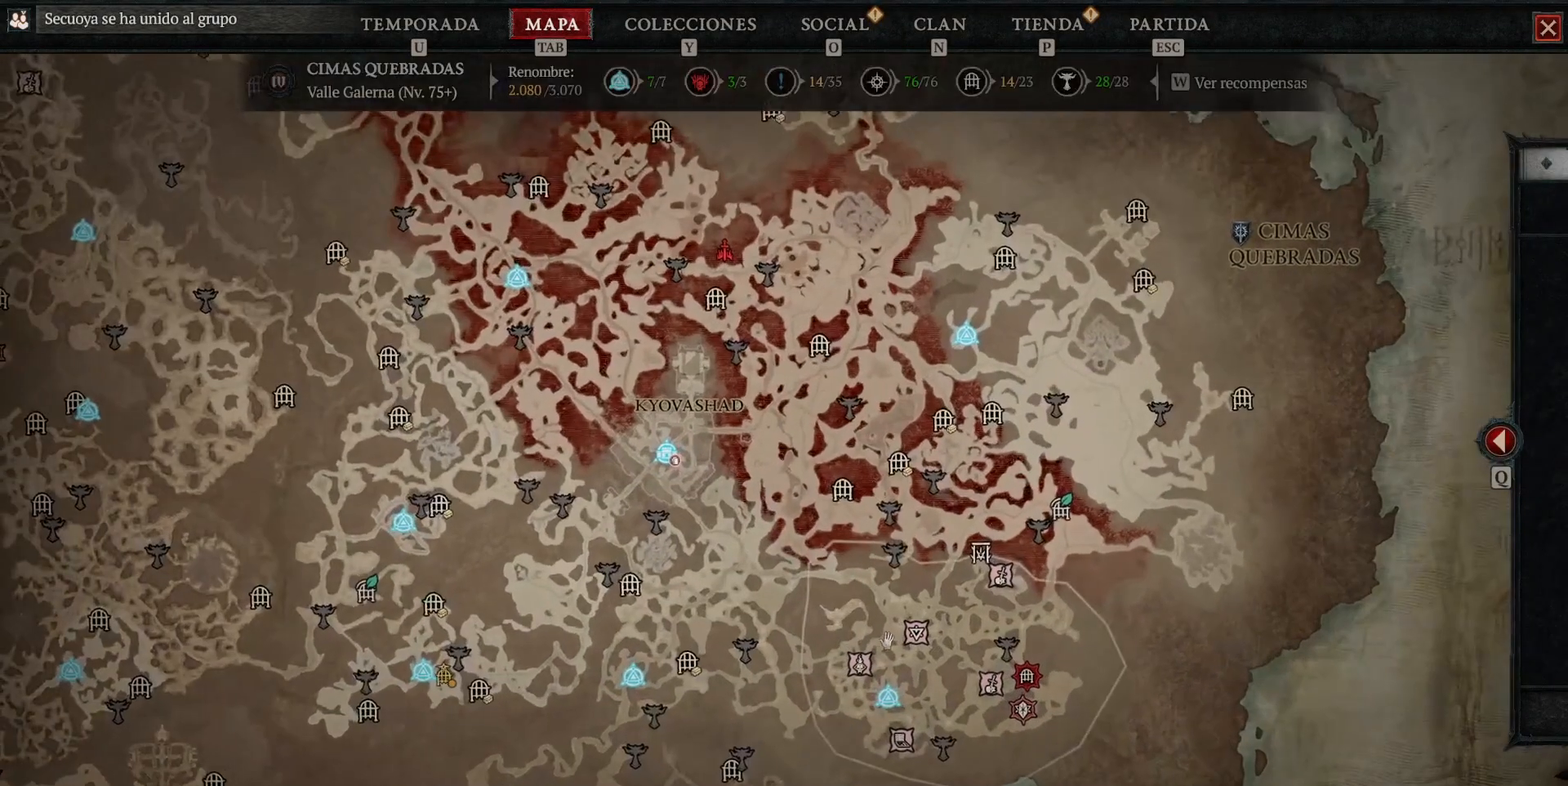
{"keys": [], "mouse": [], "events": []}
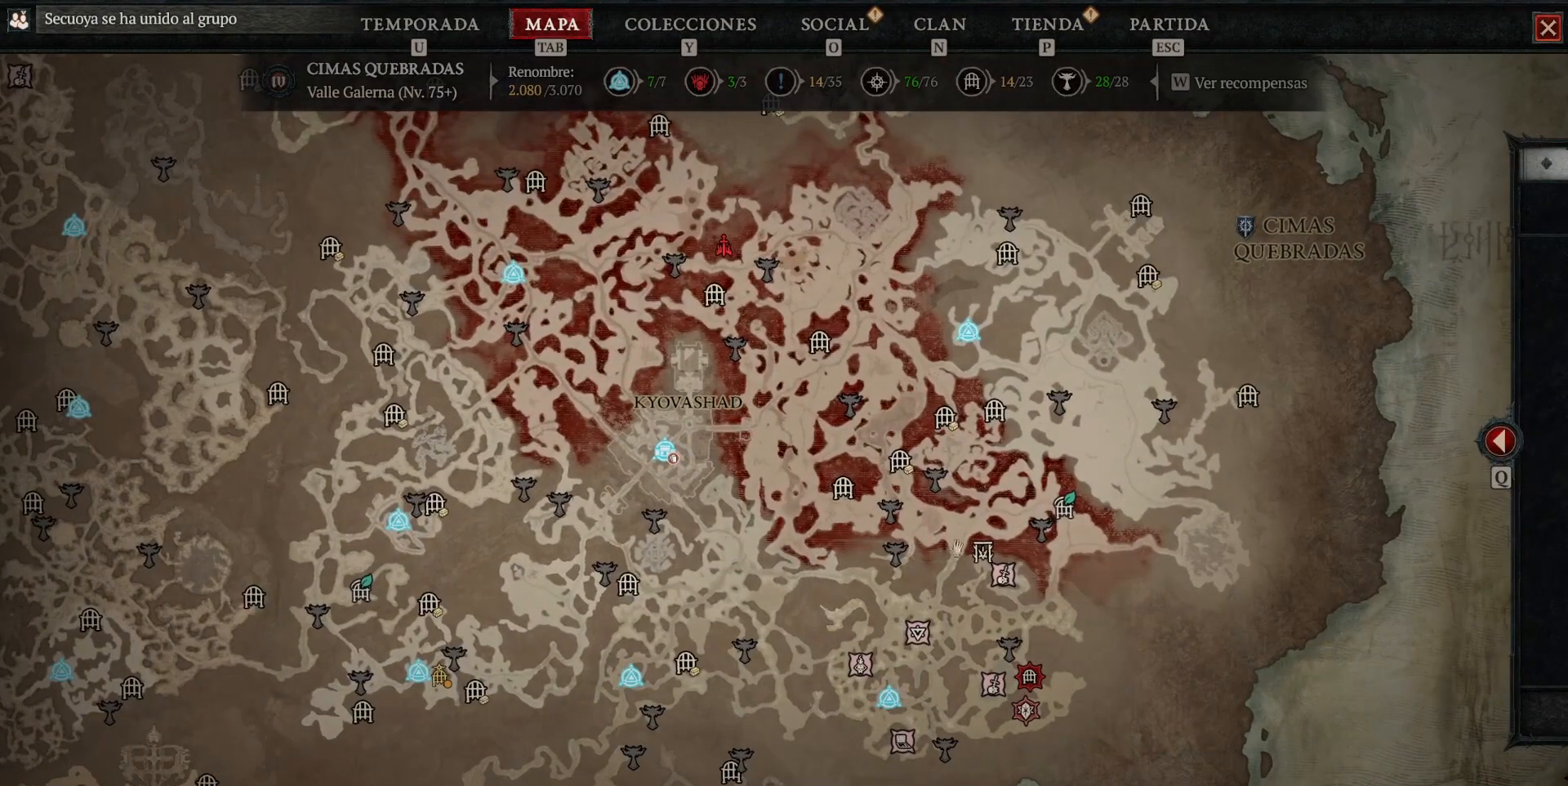
{"keys": [], "mouse": [], "events": []}
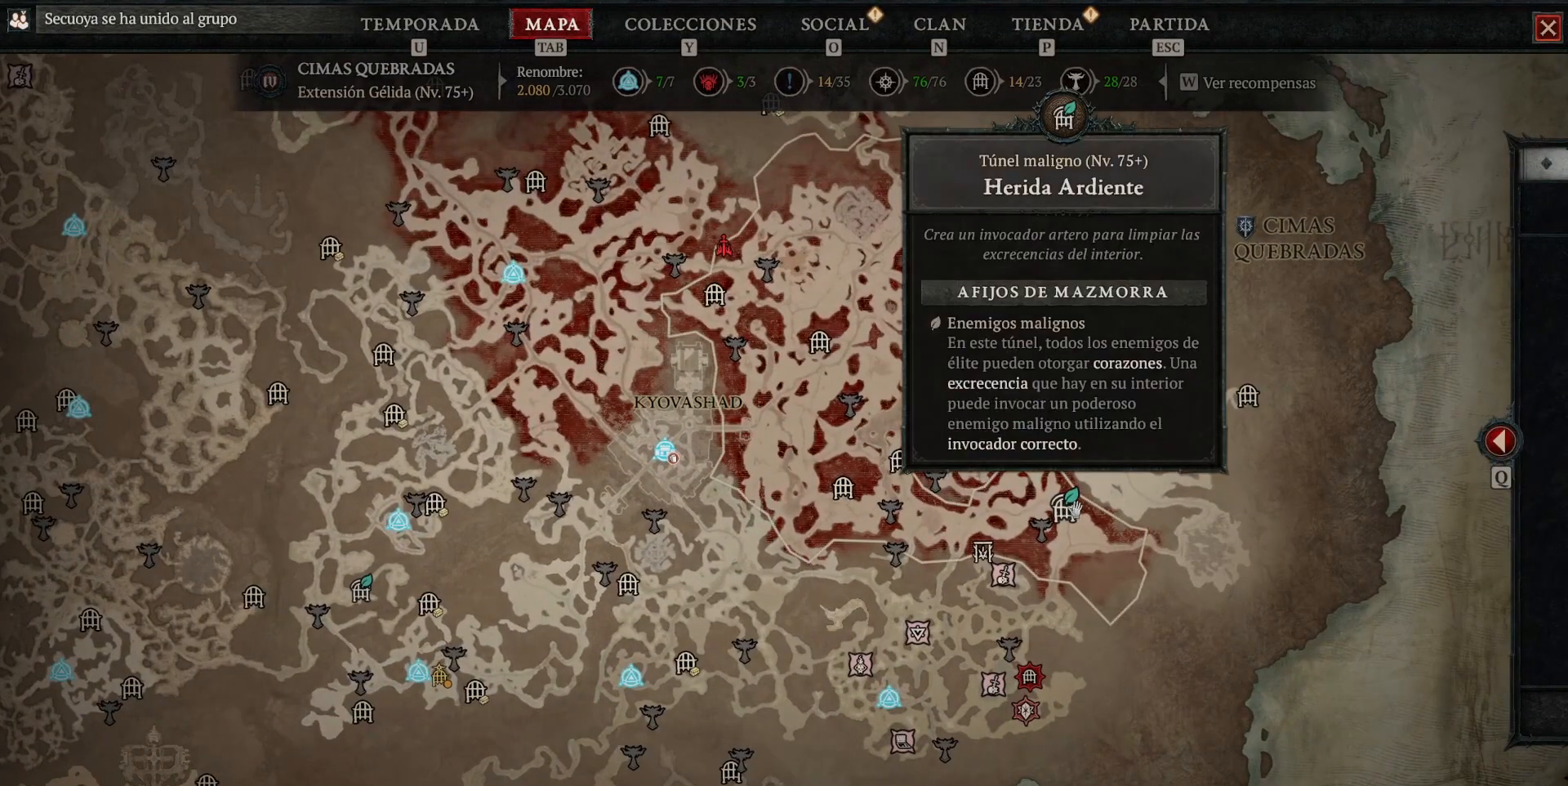
{"keys": [], "mouse": [], "events": [[240, "mouse_right", "down"], [400, "mouse_right", "up"]]}
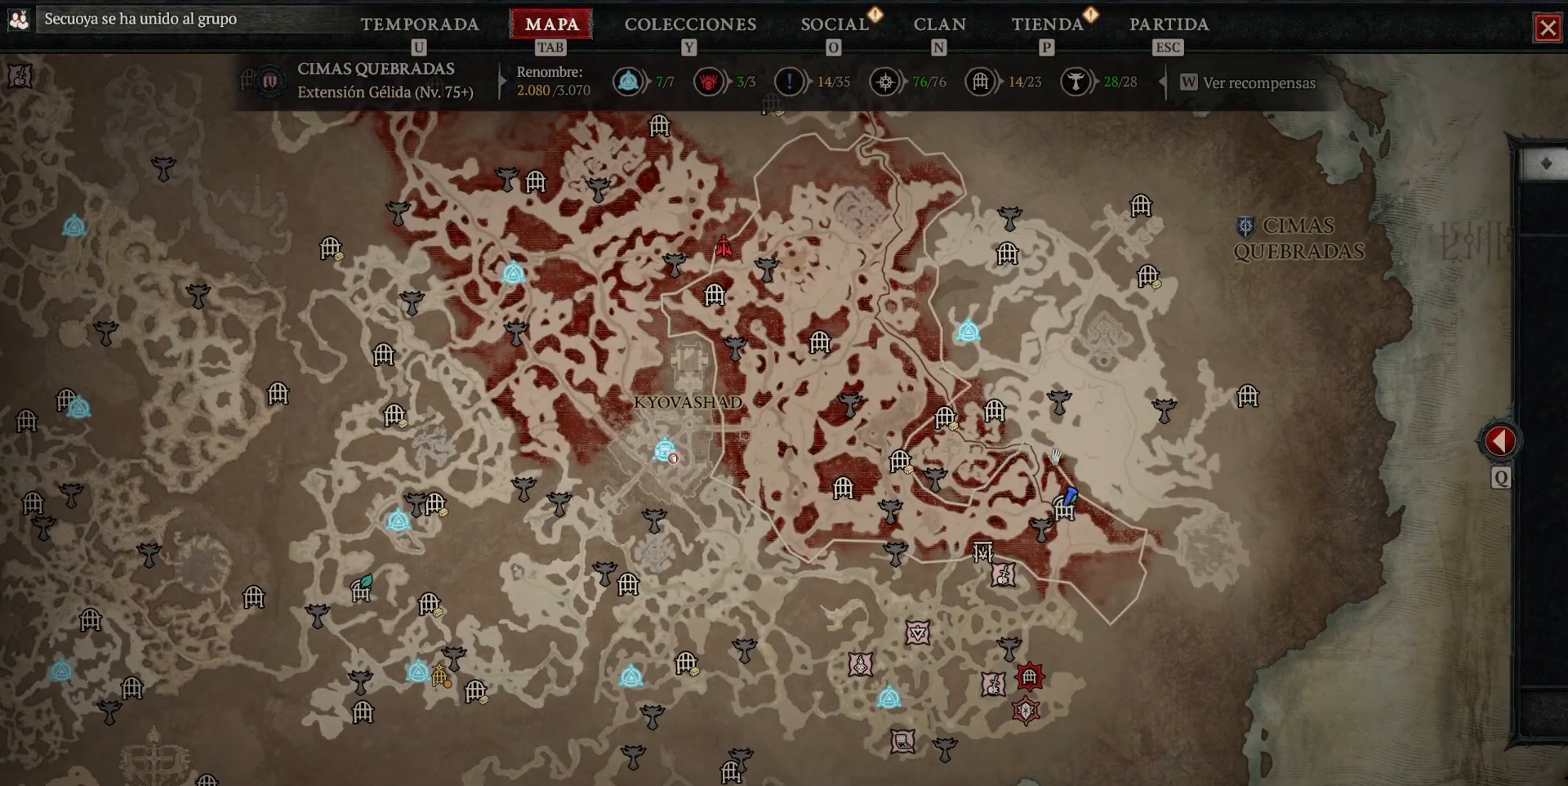
{"keys": [], "mouse": [], "events": [[480, "mouse_left", "down"], [520, "mouse_left", "up"]]}
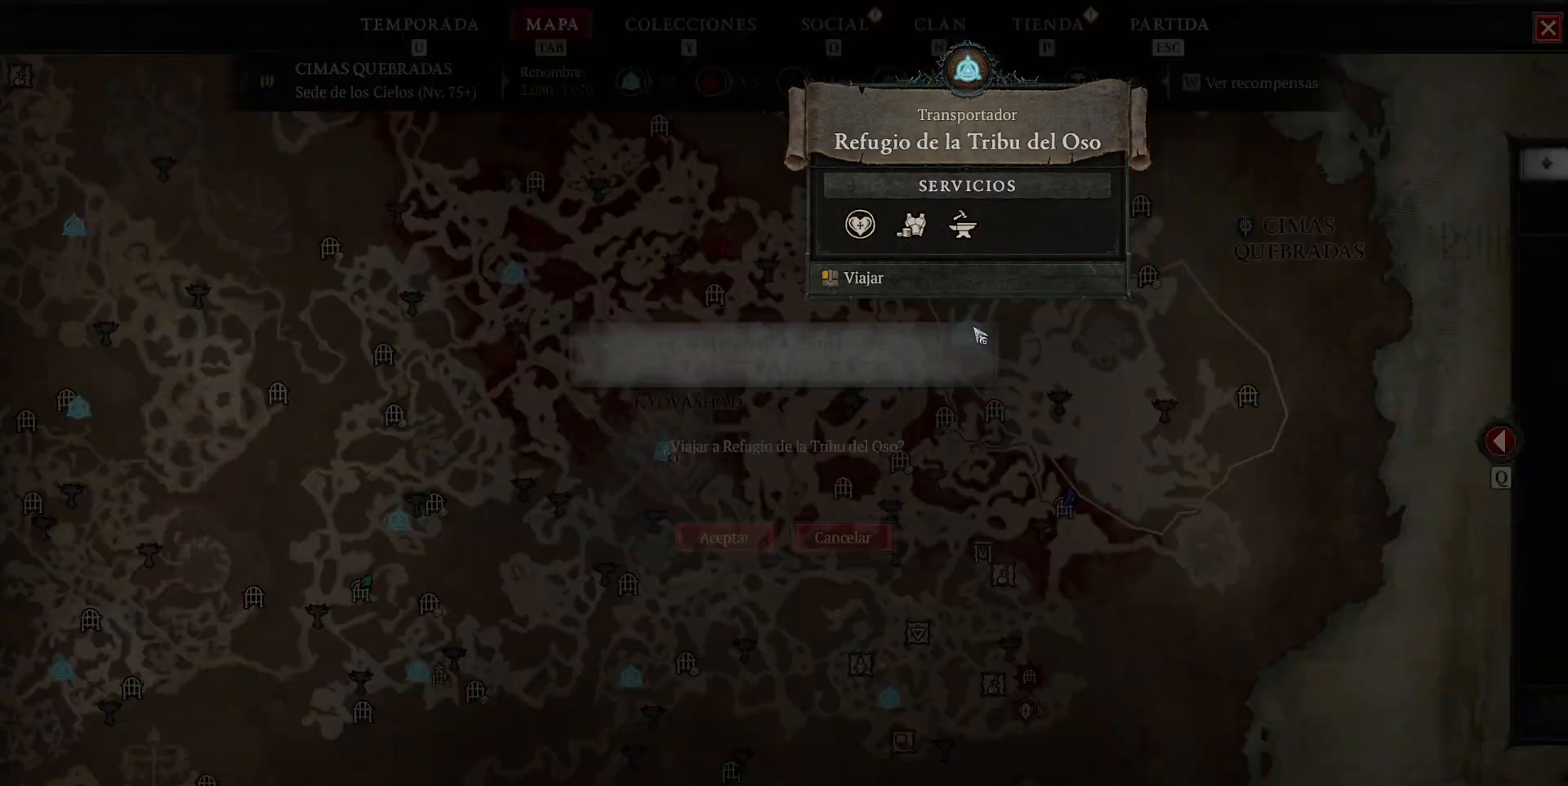
{"keys": [], "mouse": [], "events": []}
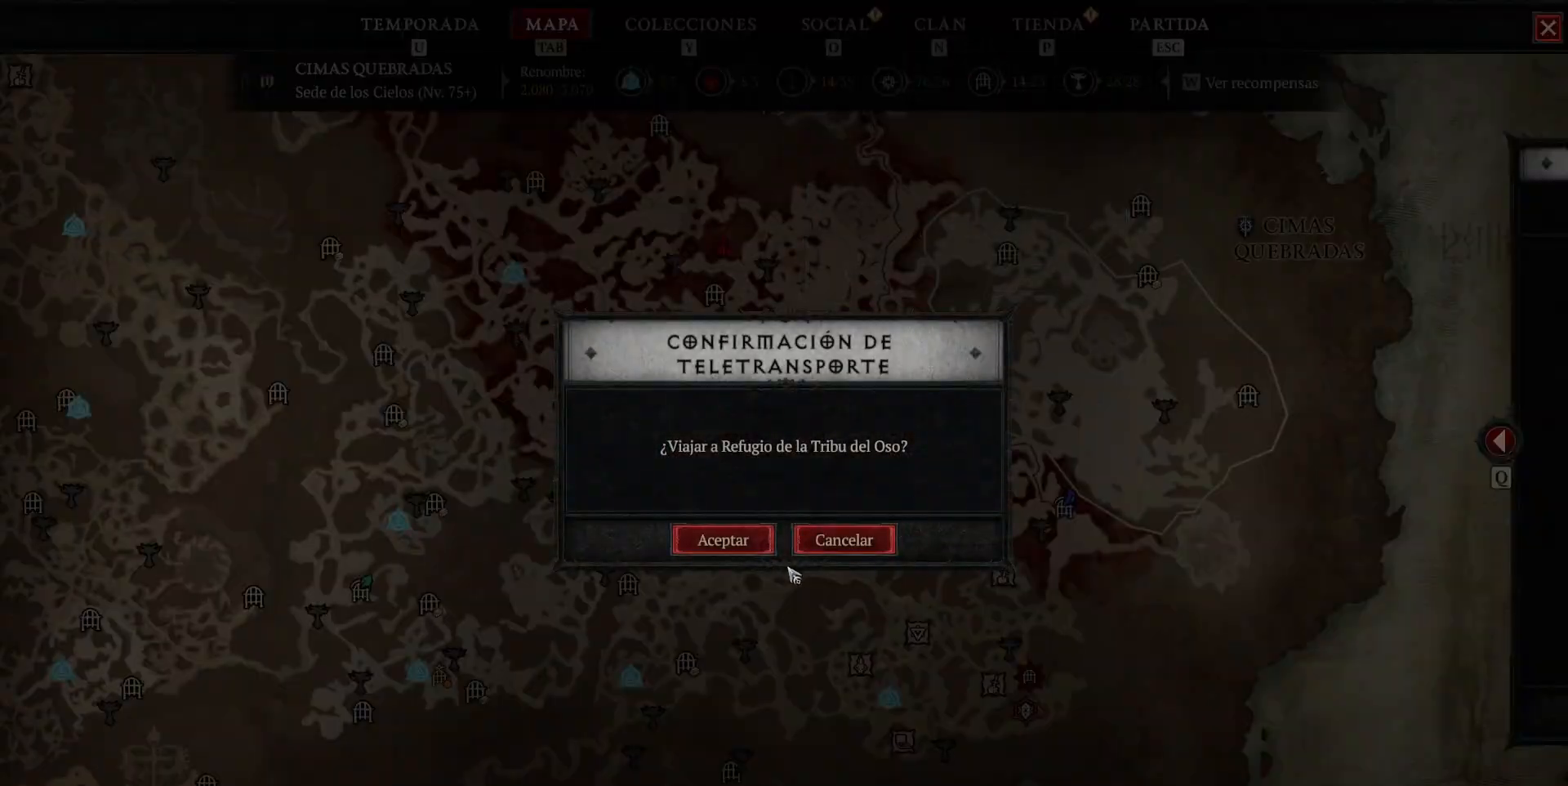
{"keys": [], "mouse": ["left"], "events": [[200, "mouse_left", "down"], [280, "mouse_left", "up"], [520, "mouse_left", "down"]]}
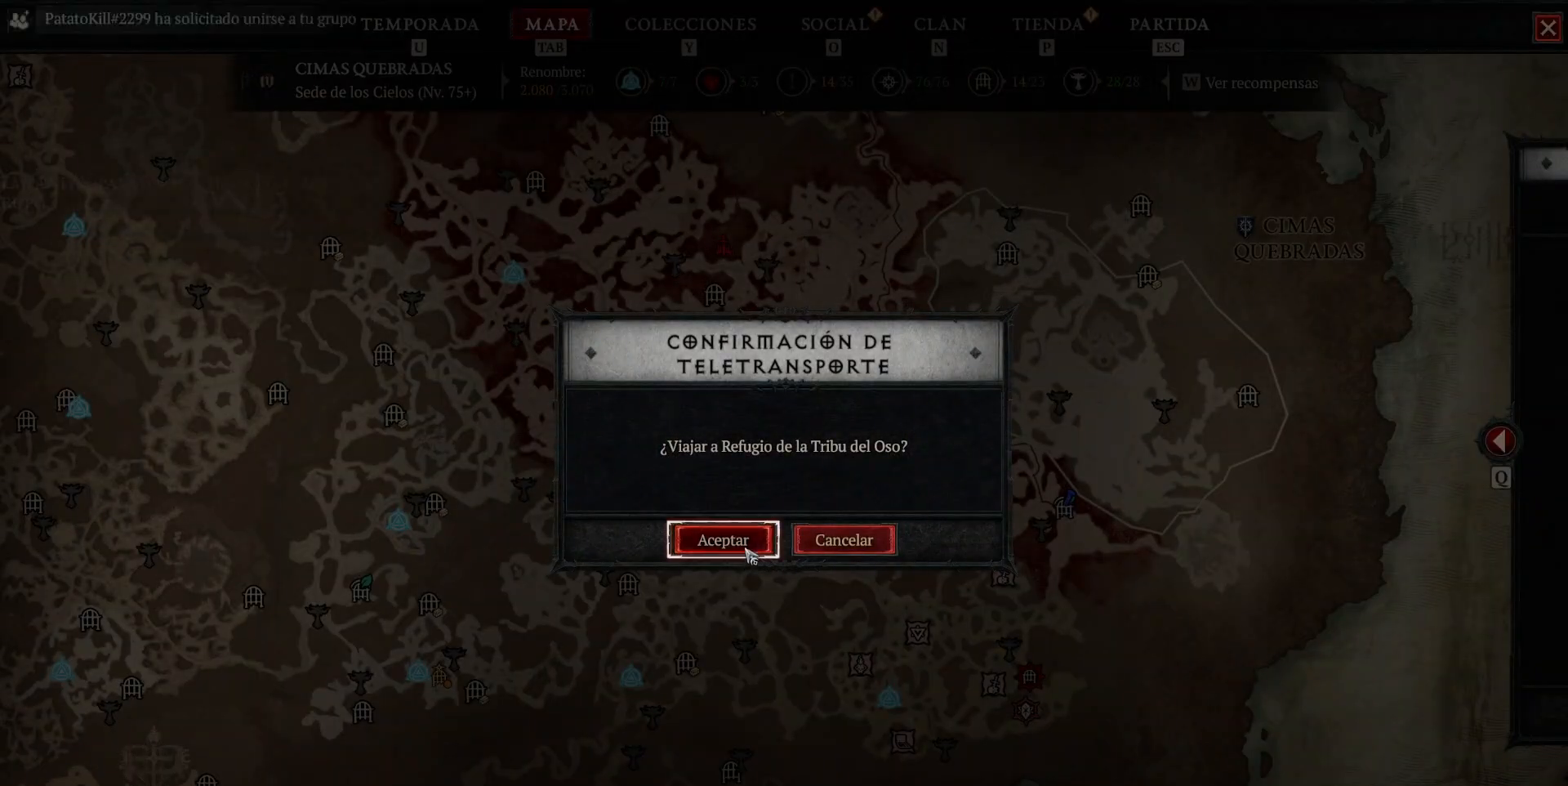
{"keys": [], "mouse": [], "events": [[40, "mouse_left", "up"]]}
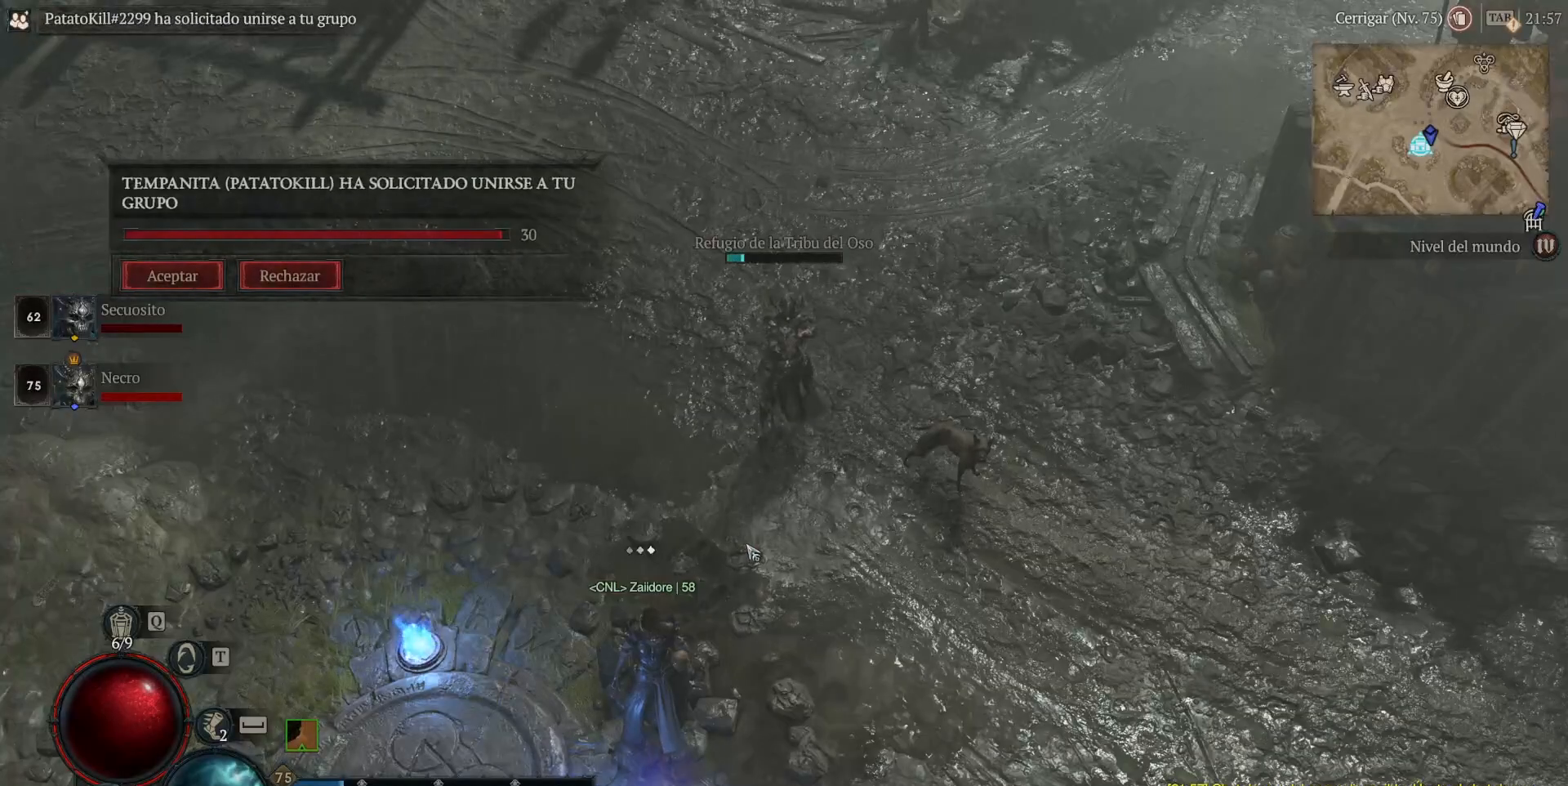
{"keys": [], "mouse": [], "events": []}
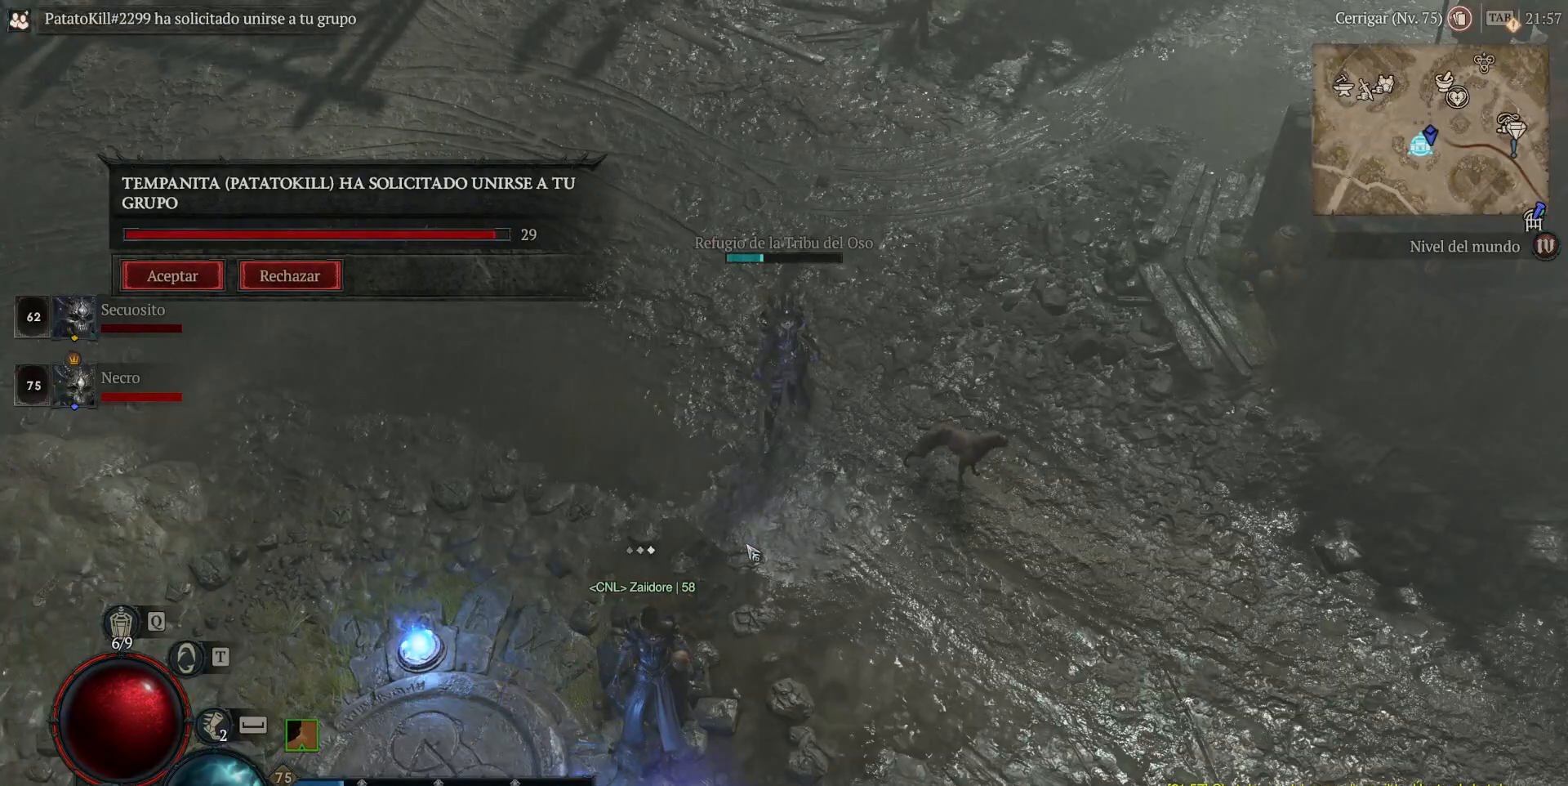
{"keys": [], "mouse": [], "events": []}
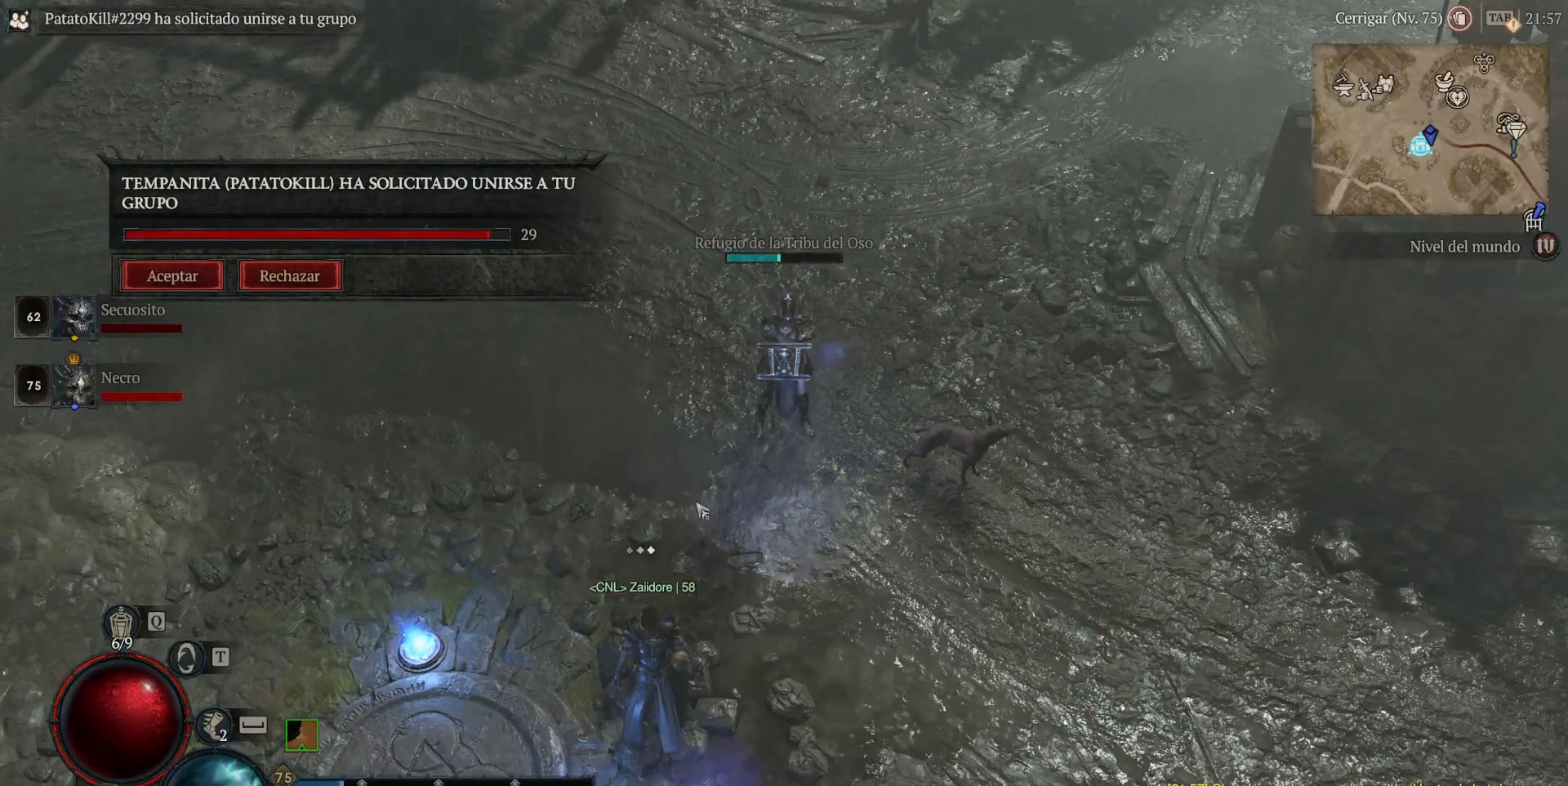
{"keys": [], "mouse": [], "events": []}
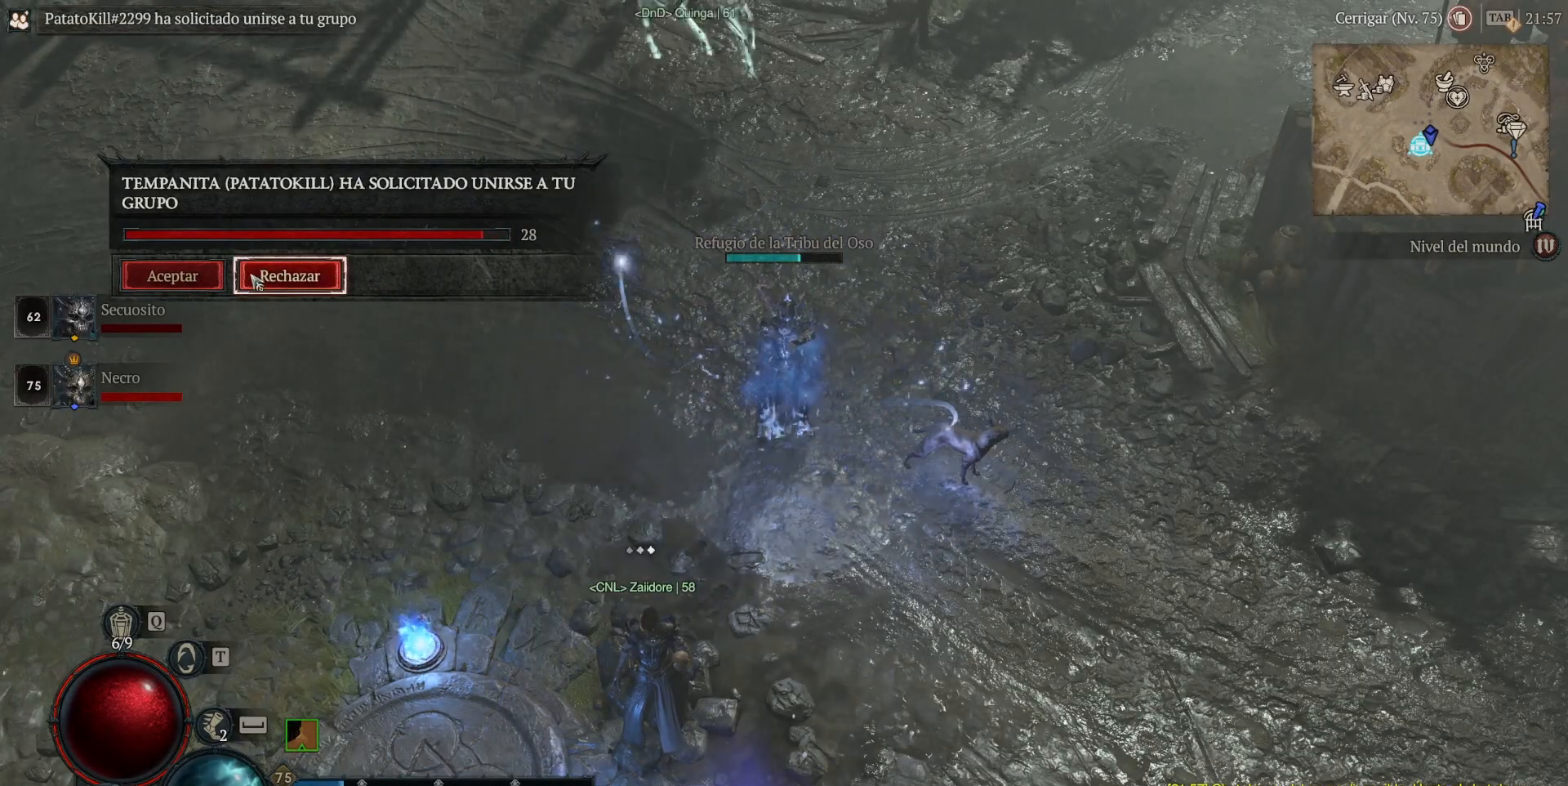
{"keys": [], "mouse": [], "events": [[280, "mouse_left", "down"], [320, "mouse_left", "up"]]}